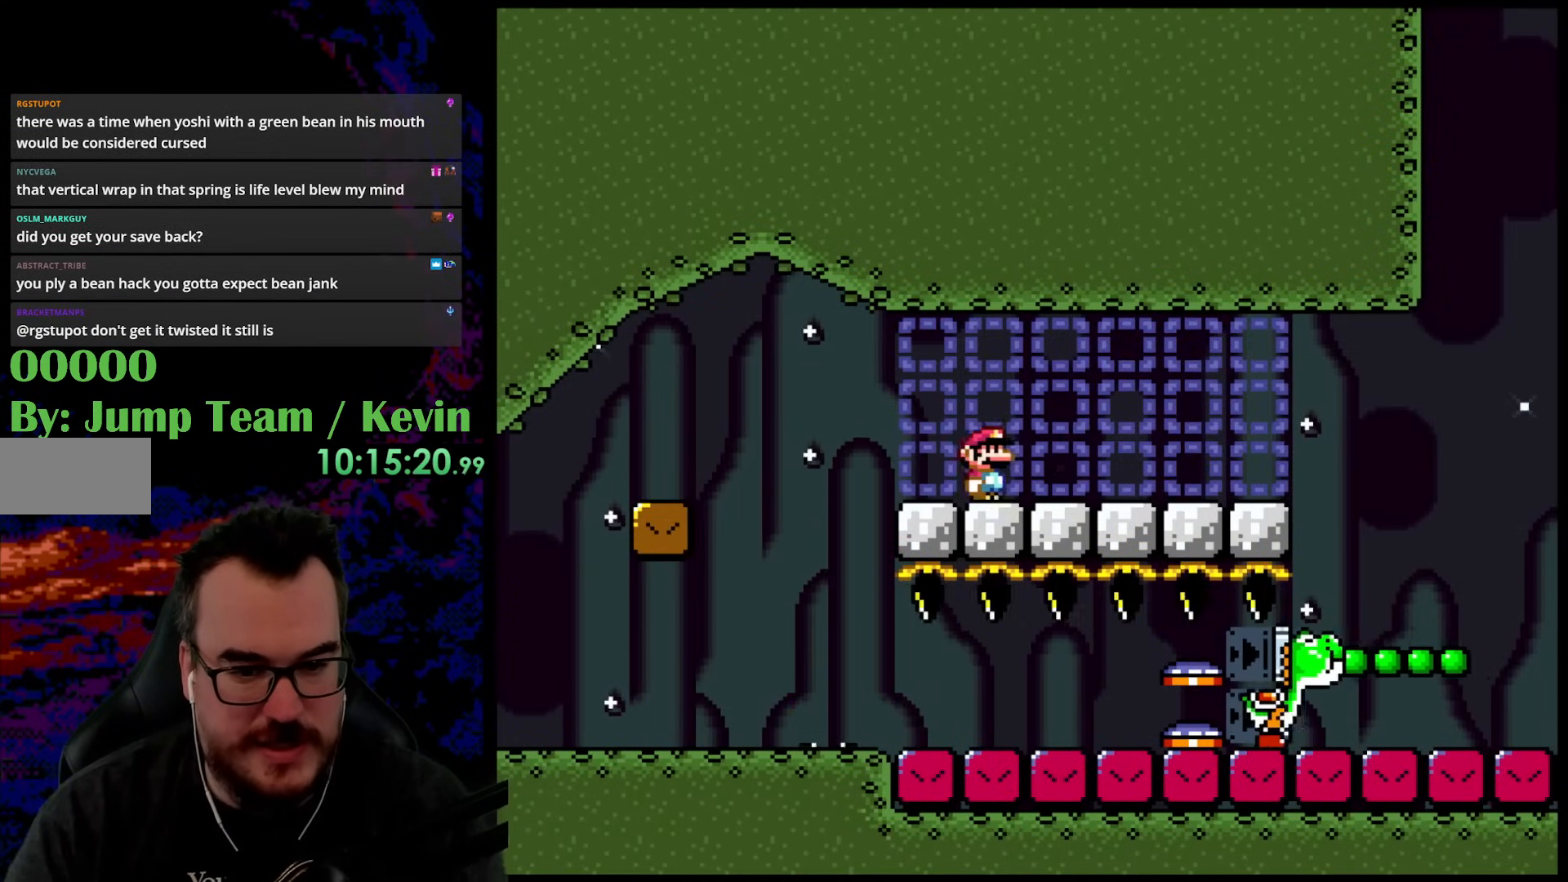
Gameplay with a controller (Nintendo layout); each line is a JSON object with the inputs held at the frame after it. "events" lists button and stick changes between this image and that frame as [ms after this image, input, new state], when the widget could be followed in between. Not read: L3 R3.
{"buttons": ["B", "Y", "DPAD_RIGHT"], "events": [[67, "B", "up"], [133, "DPAD_UP", "down"], [150, "DPAD_LEFT", "down"], [150, "DPAD_RIGHT", "up"], [150, "DPAD_UP", "up"], [217, "DPAD_UP", "down"], [233, "DPAD_LEFT", "up"], [233, "DPAD_RIGHT", "down"], [233, "DPAD_UP", "up"], [467, "B", "down"]]}
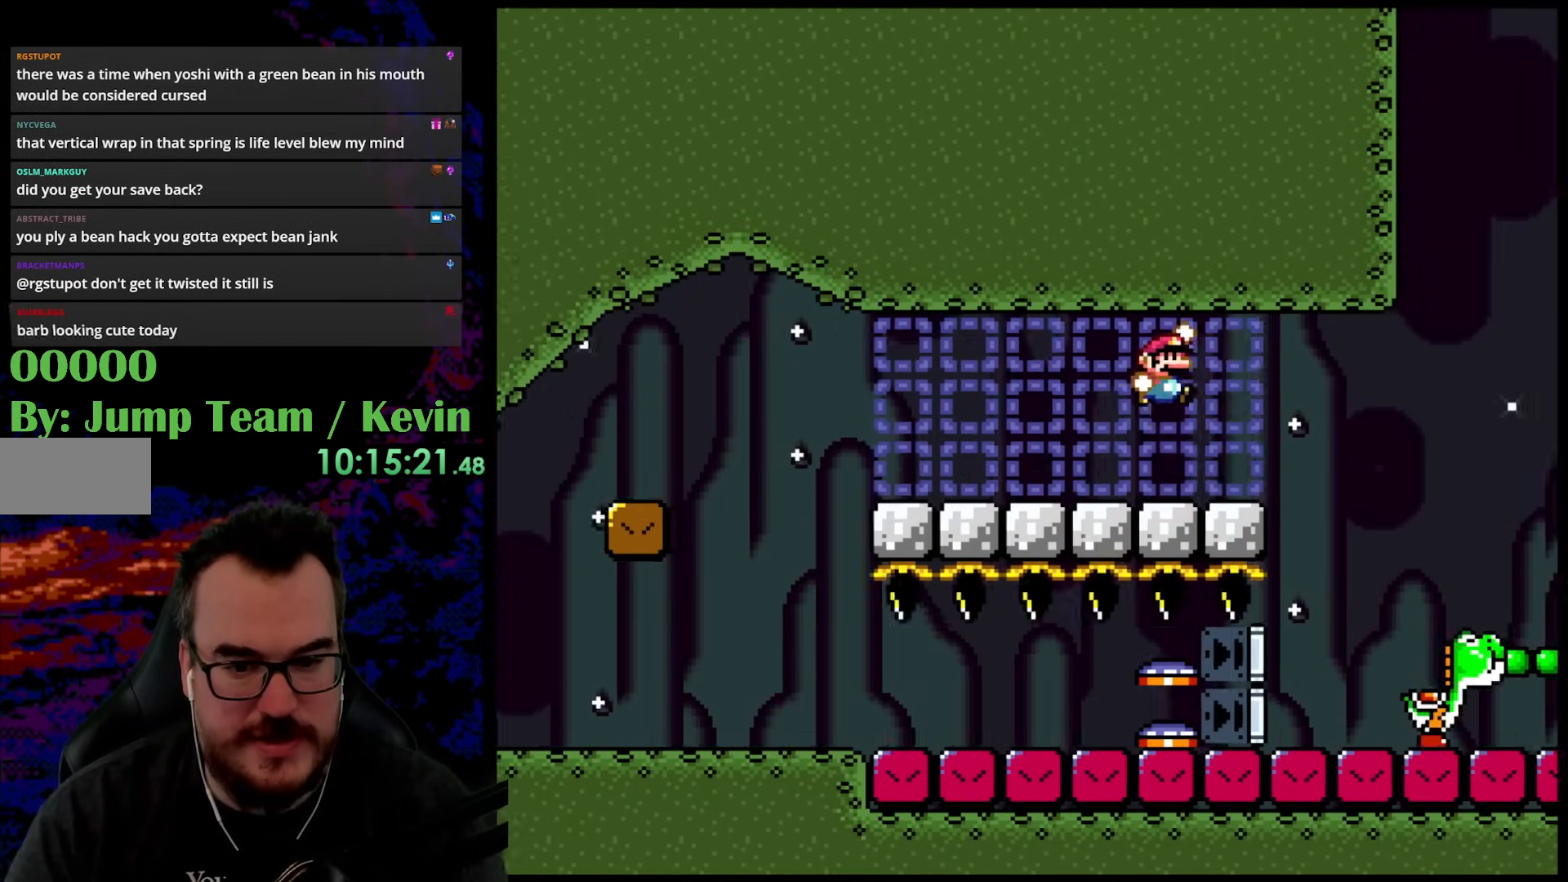
{"buttons": ["B", "Y", "DPAD_RIGHT"], "events": []}
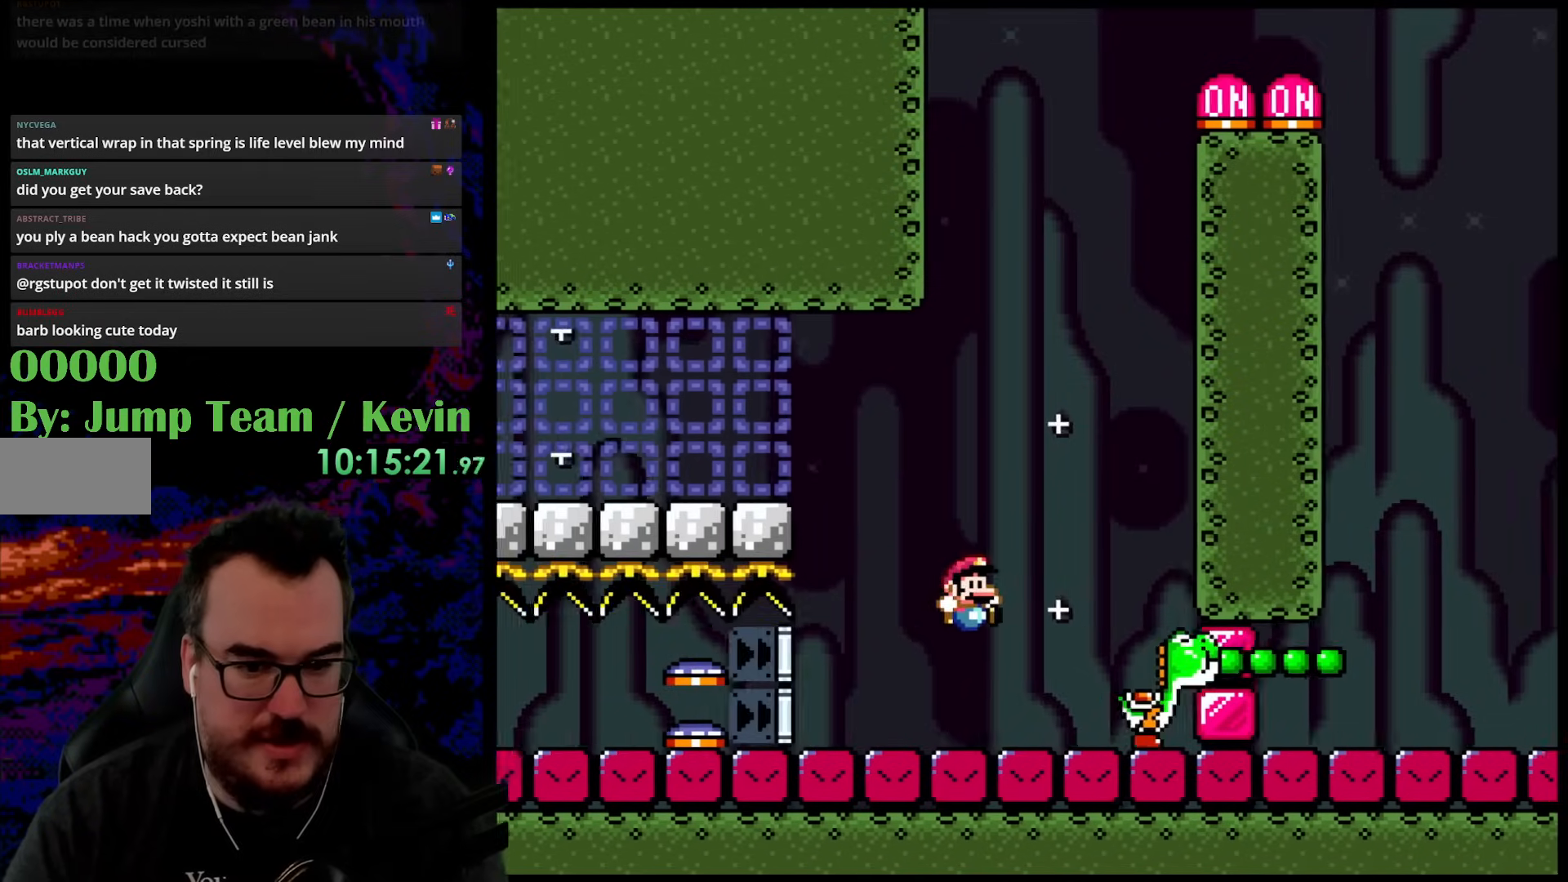
{"buttons": ["B", "Y", "DPAD_UP", "DPAD_RIGHT"], "events": [[117, "B", "up"], [167, "DPAD_RIGHT", "up"], [167, "DPAD_UP", "down"], [183, "B", "down"], [183, "DPAD_LEFT", "down"], [367, "DPAD_LEFT", "up"], [400, "DPAD_RIGHT", "down"]]}
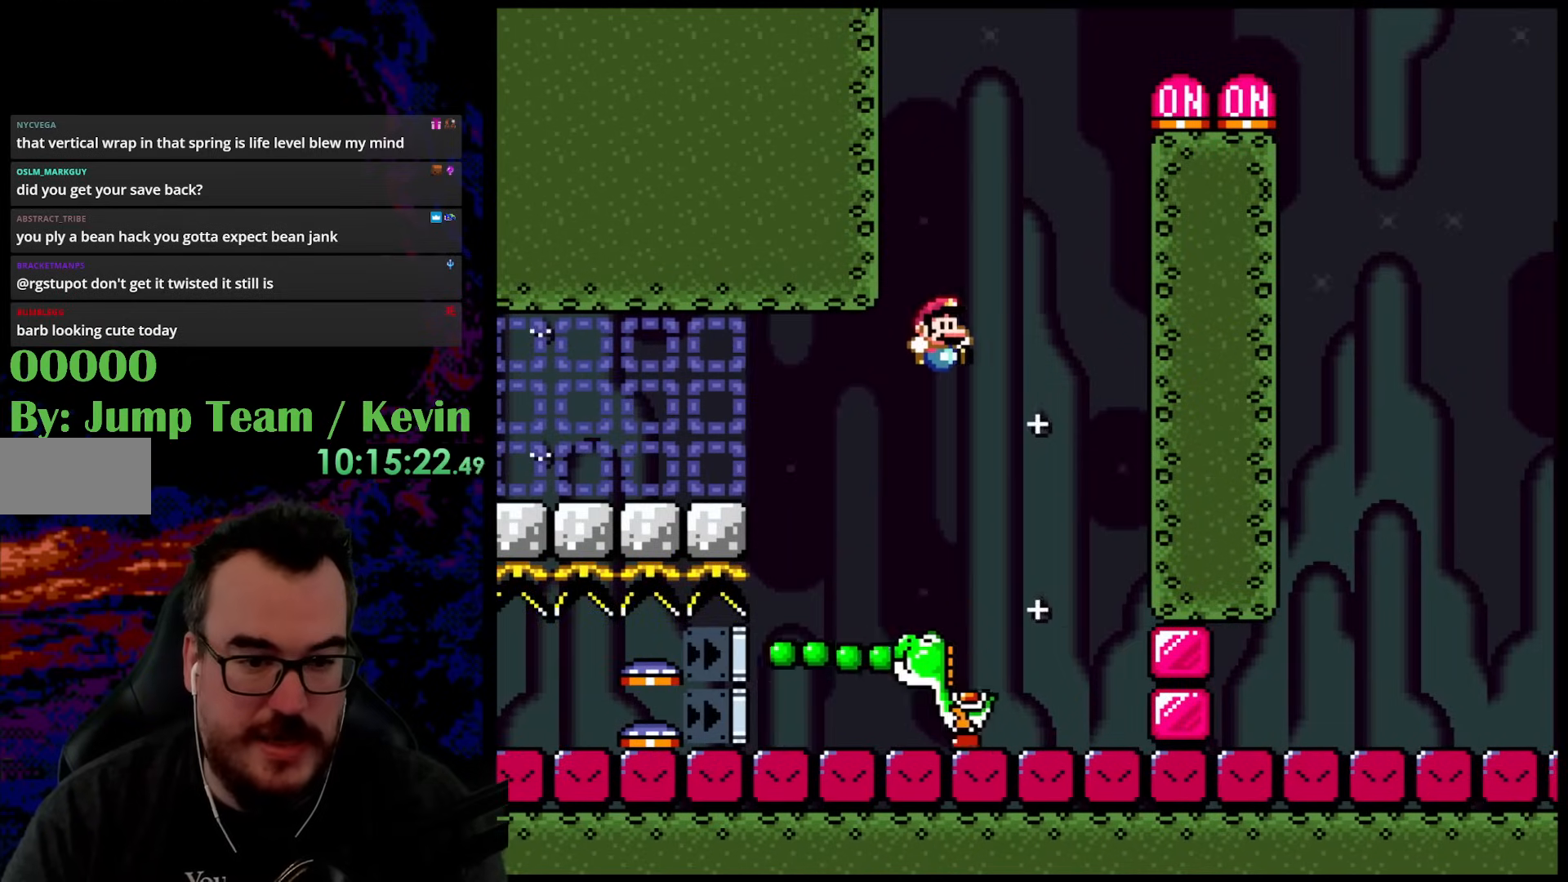
{"buttons": ["Y", "DPAD_RIGHT"], "events": [[417, "B", "up"], [450, "DPAD_UP", "up"]]}
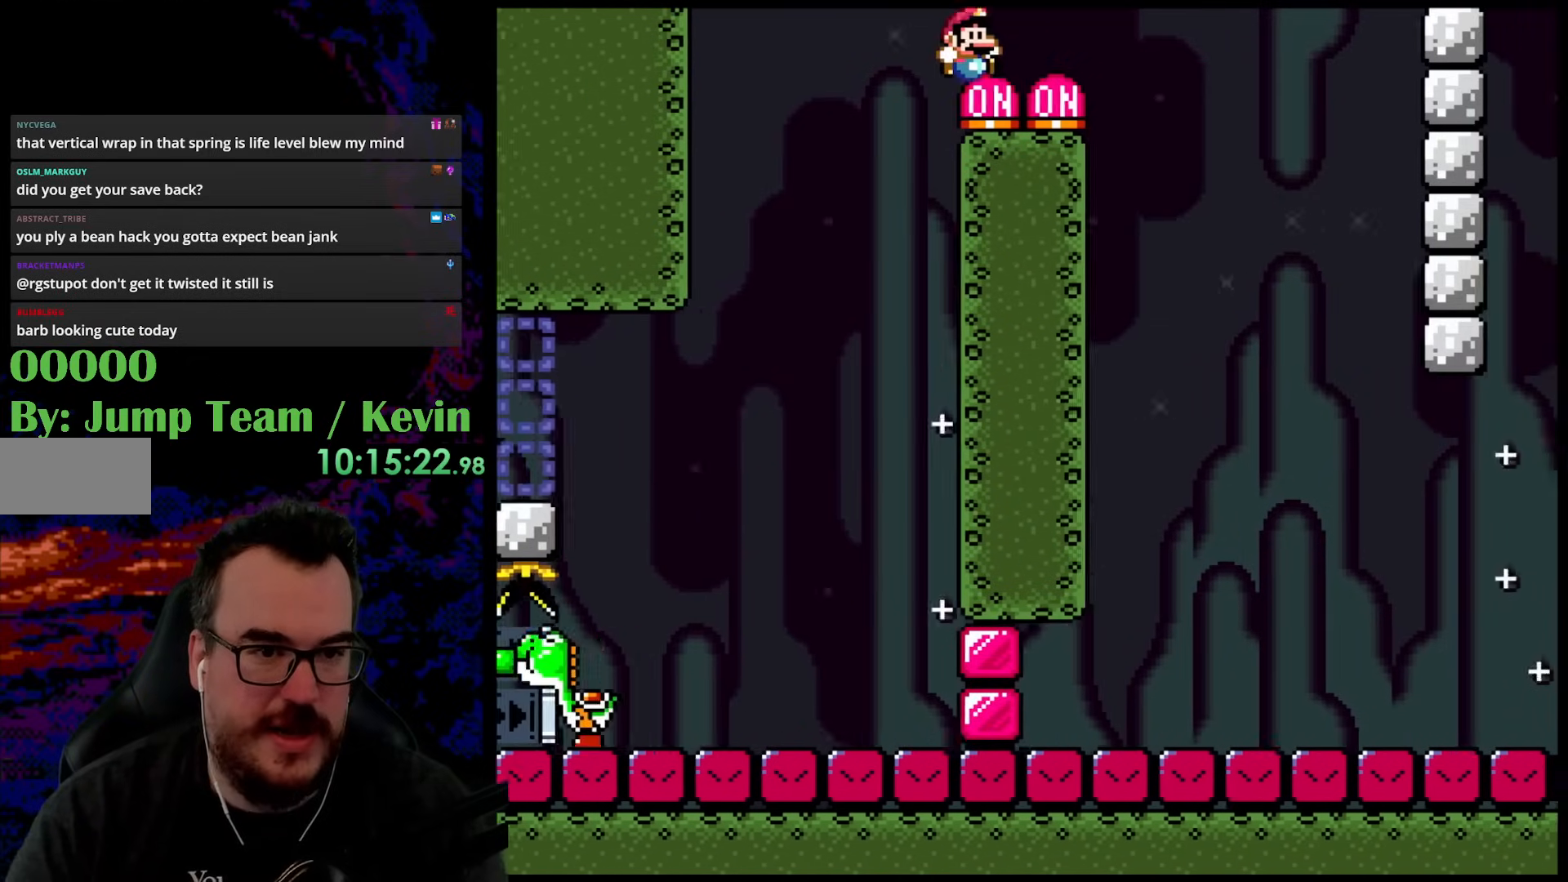
{"buttons": ["Y"], "events": [[33, "DPAD_UP", "down"], [83, "DPAD_LEFT", "down"], [83, "DPAD_RIGHT", "up"], [83, "DPAD_UP", "up"], [200, "DPAD_LEFT", "up"]]}
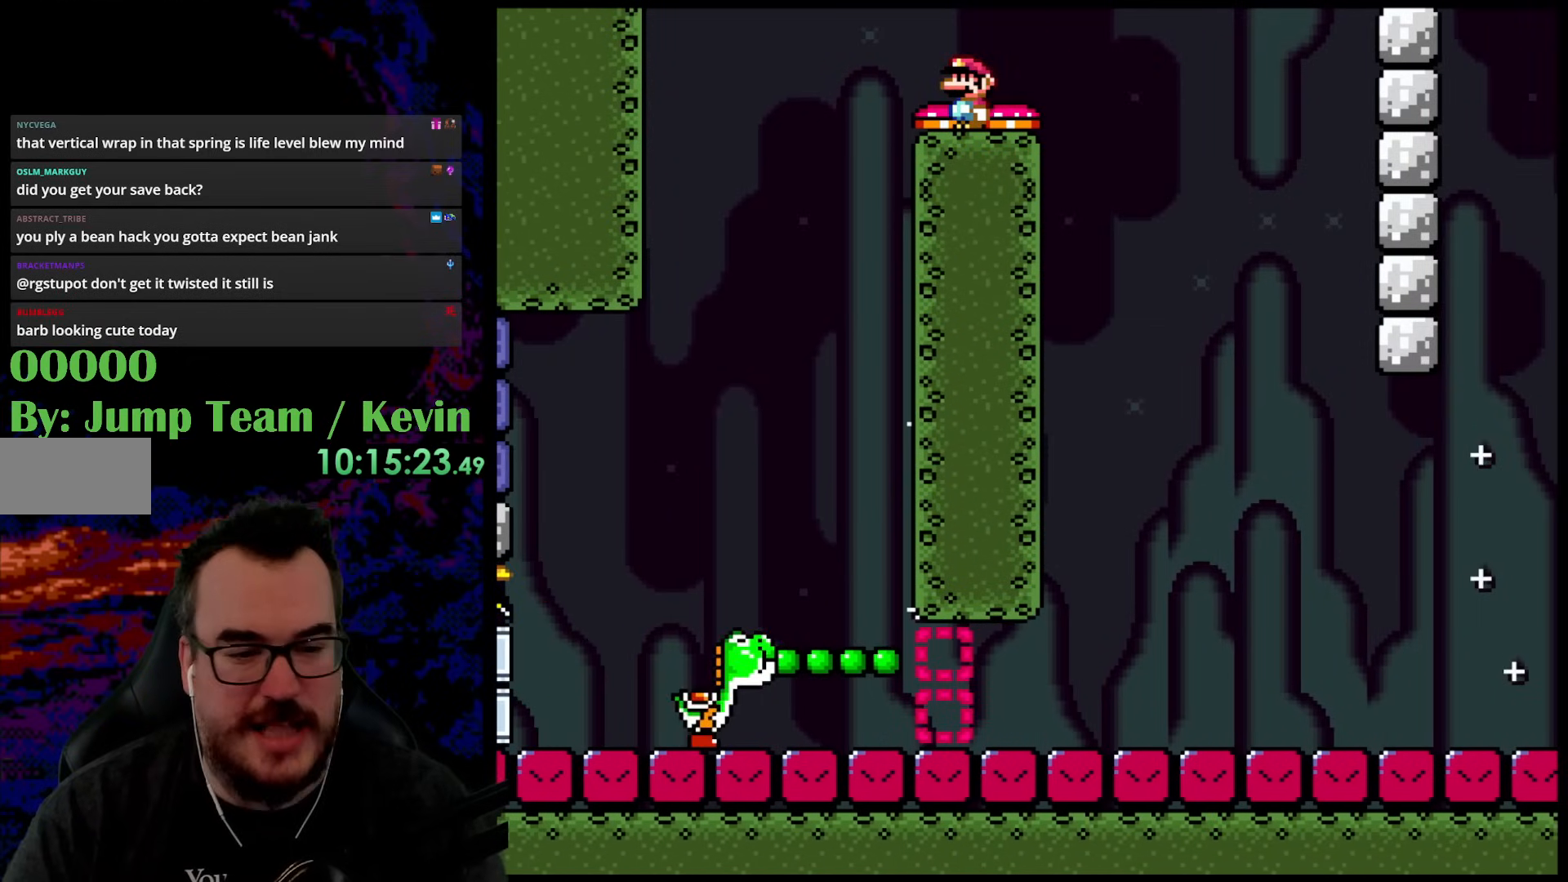
{"buttons": ["B", "Y"], "events": [[233, "B", "down"], [233, "DPAD_RIGHT", "down"], [383, "B", "up"], [467, "B", "down"], [467, "DPAD_RIGHT", "up"]]}
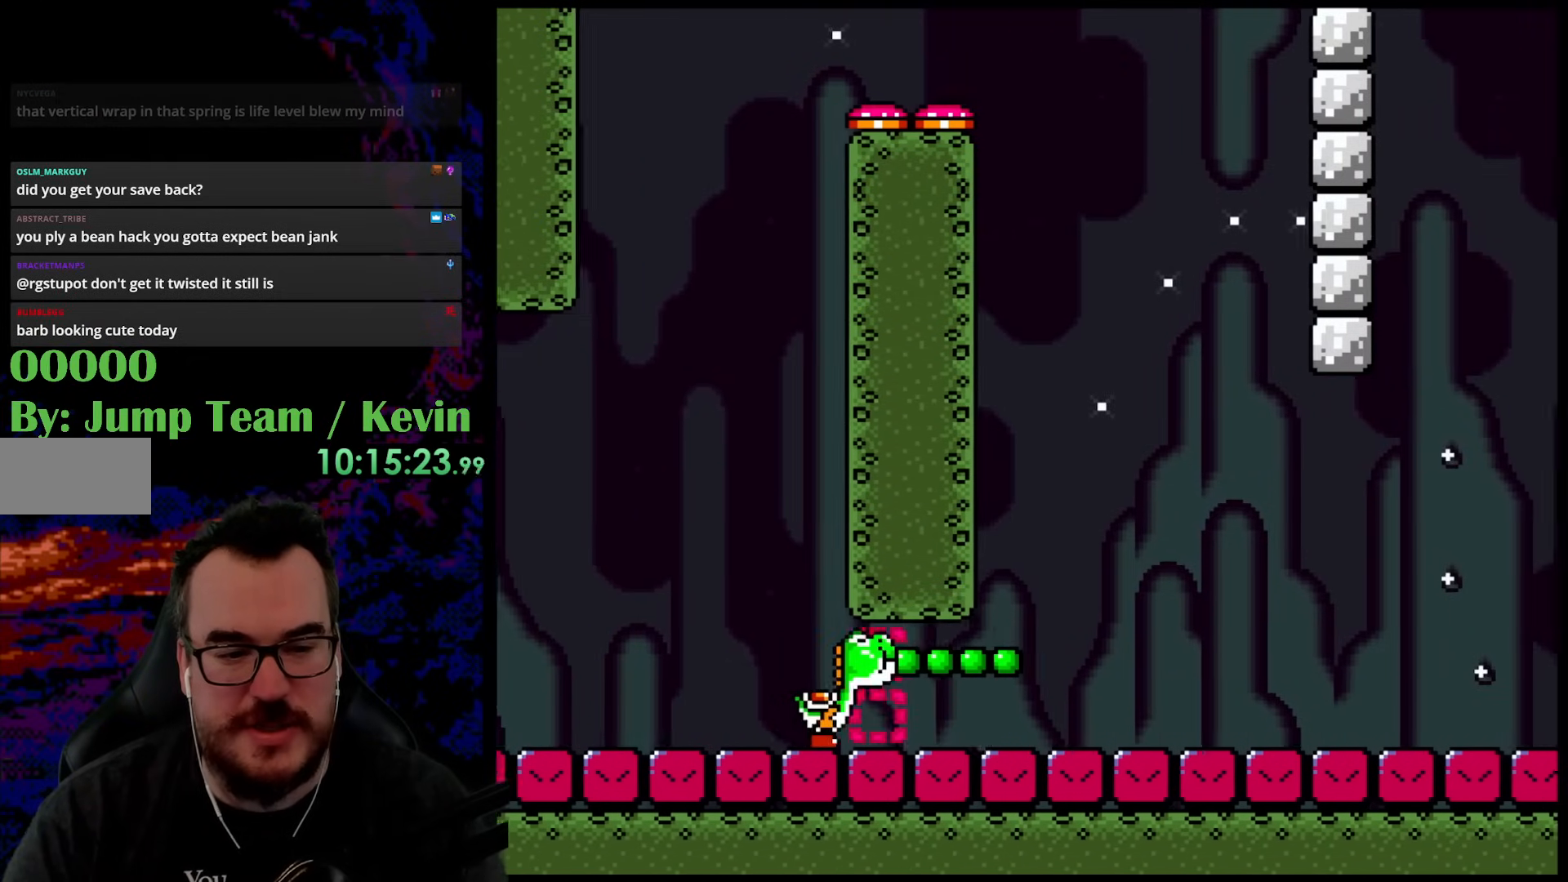
{"buttons": ["B", "Y", "DPAD_RIGHT"], "events": [[483, "DPAD_RIGHT", "down"]]}
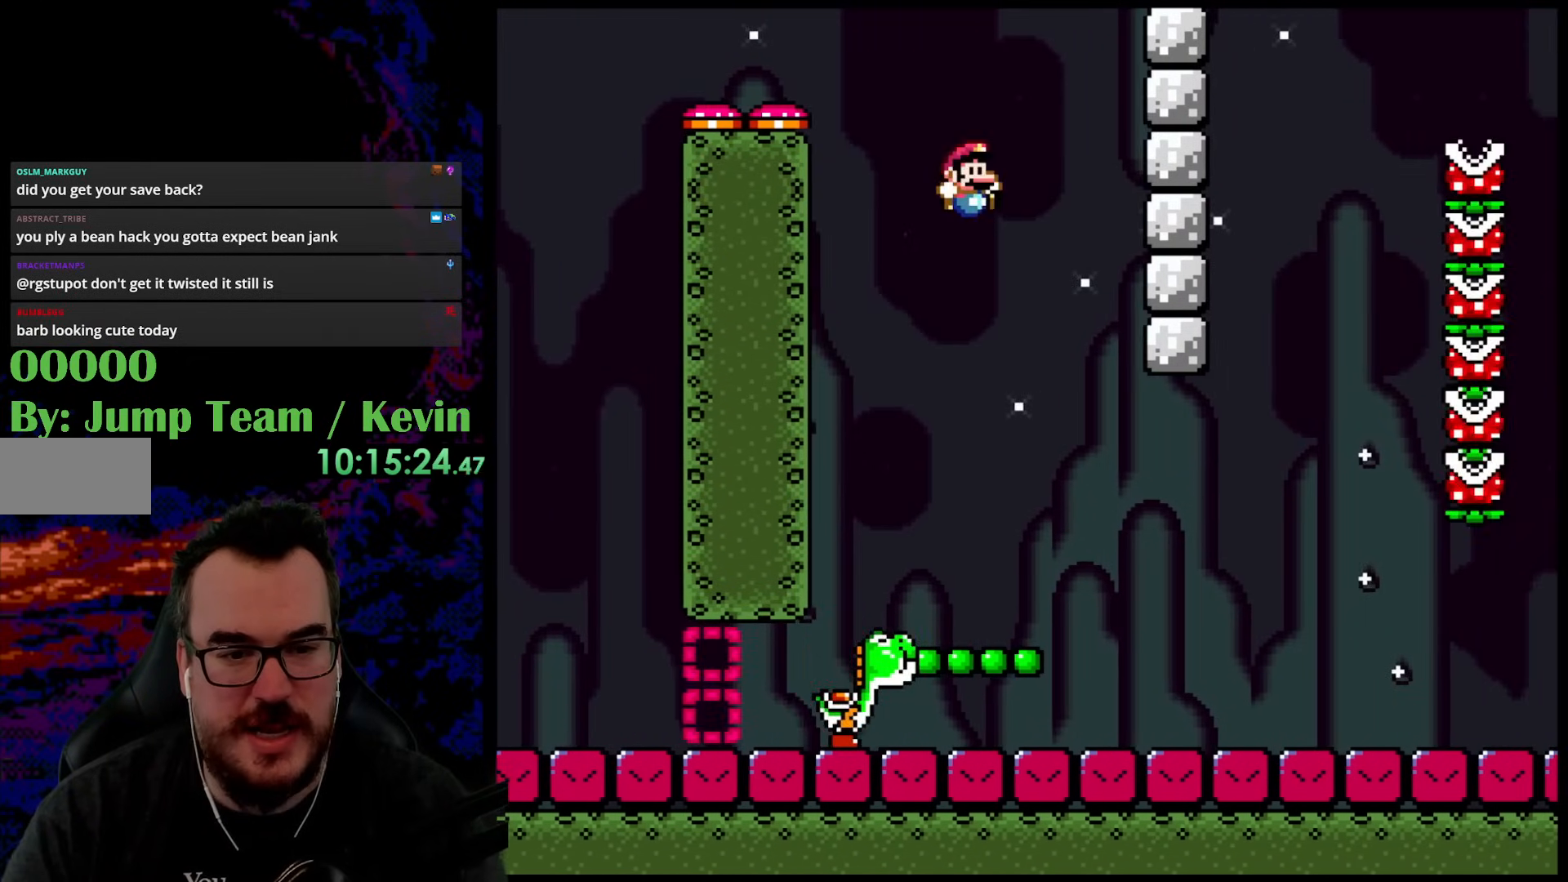
{"buttons": ["Y", "DPAD_LEFT"], "events": [[383, "B", "up"], [467, "DPAD_DOWN", "down"], [483, "DPAD_LEFT", "down"], [483, "DPAD_RIGHT", "up"], [500, "DPAD_DOWN", "up"]]}
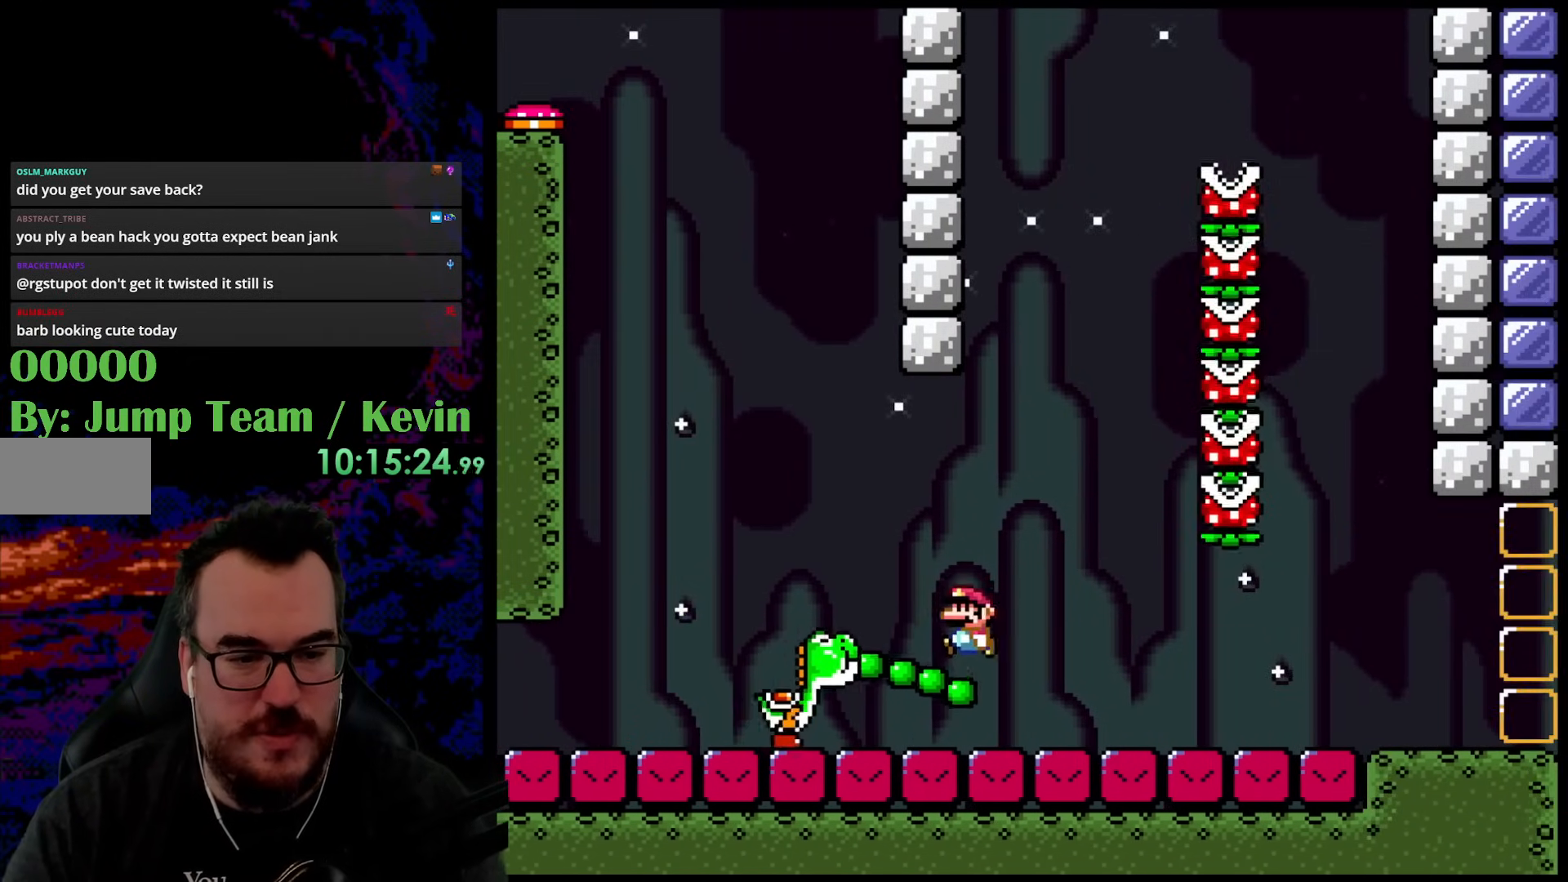
{"buttons": ["B", "Y", "DPAD_RIGHT"], "events": [[50, "B", "down"], [133, "DPAD_LEFT", "up"], [167, "DPAD_RIGHT", "down"]]}
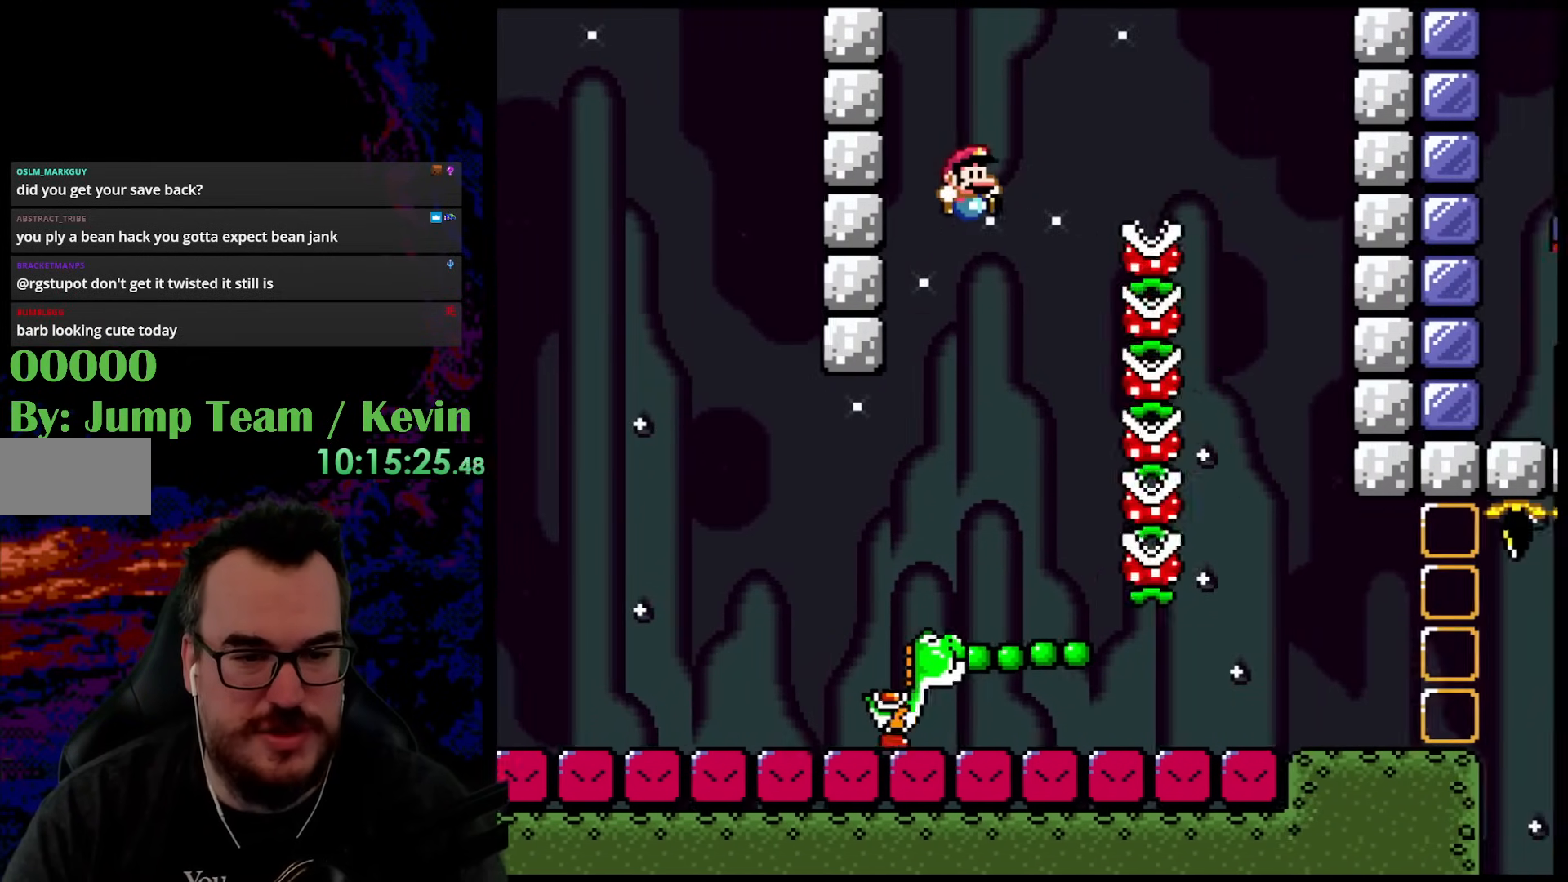
{"buttons": ["Y", "DPAD_LEFT"], "events": [[467, "B", "up"], [483, "DPAD_DOWN", "down"], [483, "DPAD_RIGHT", "up"], [500, "DPAD_DOWN", "up"], [500, "DPAD_LEFT", "down"]]}
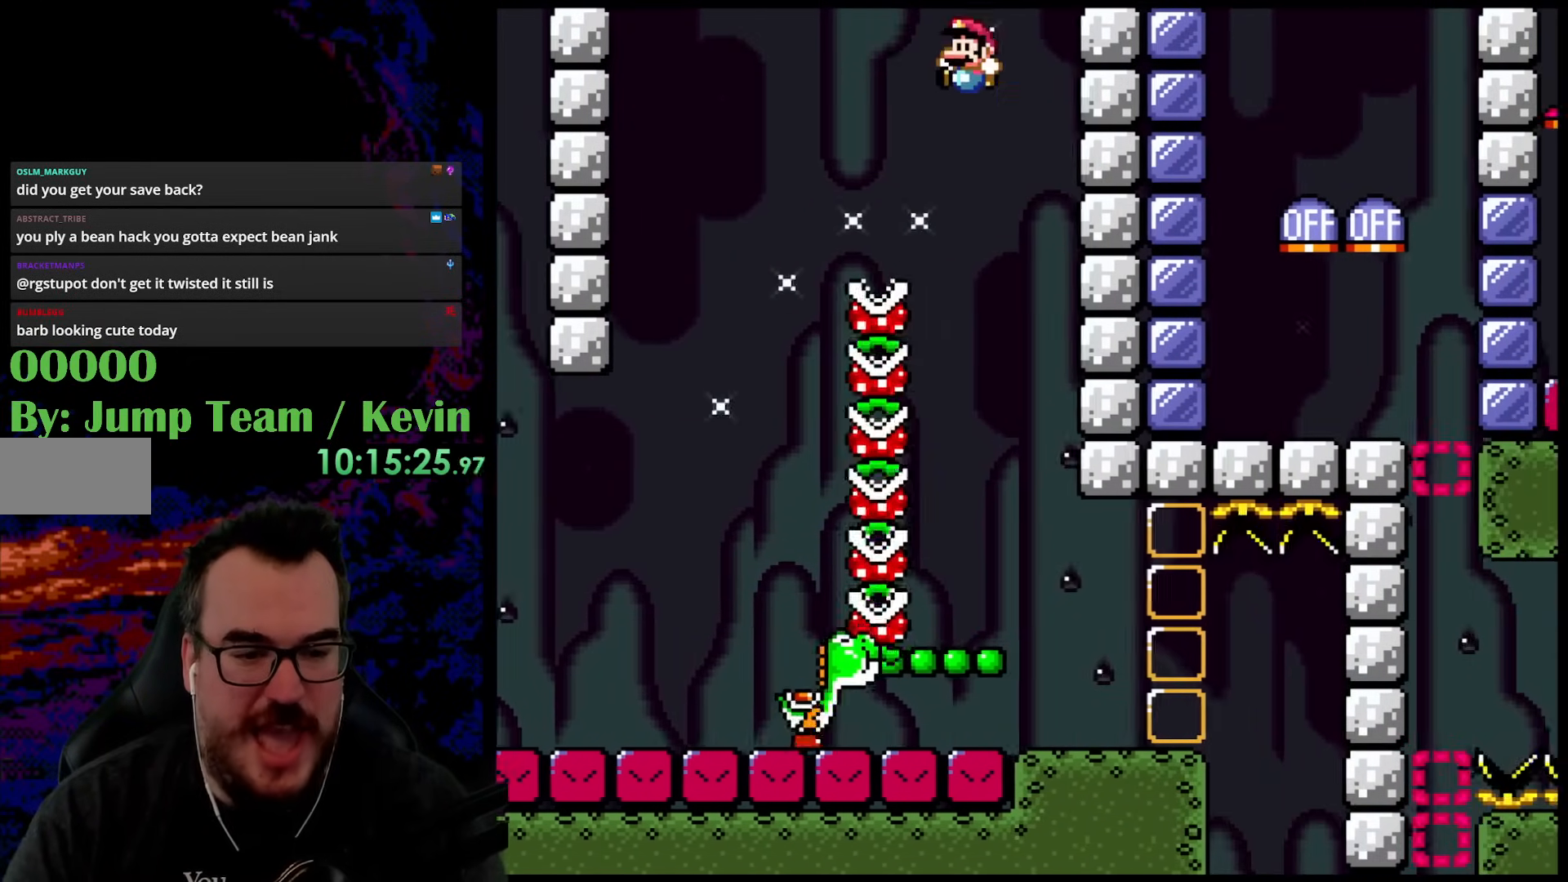
{"buttons": ["Y", "DPAD_RIGHT"], "events": [[150, "DPAD_LEFT", "up"], [267, "DPAD_RIGHT", "down"], [367, "DPAD_RIGHT", "up"], [483, "DPAD_RIGHT", "down"]]}
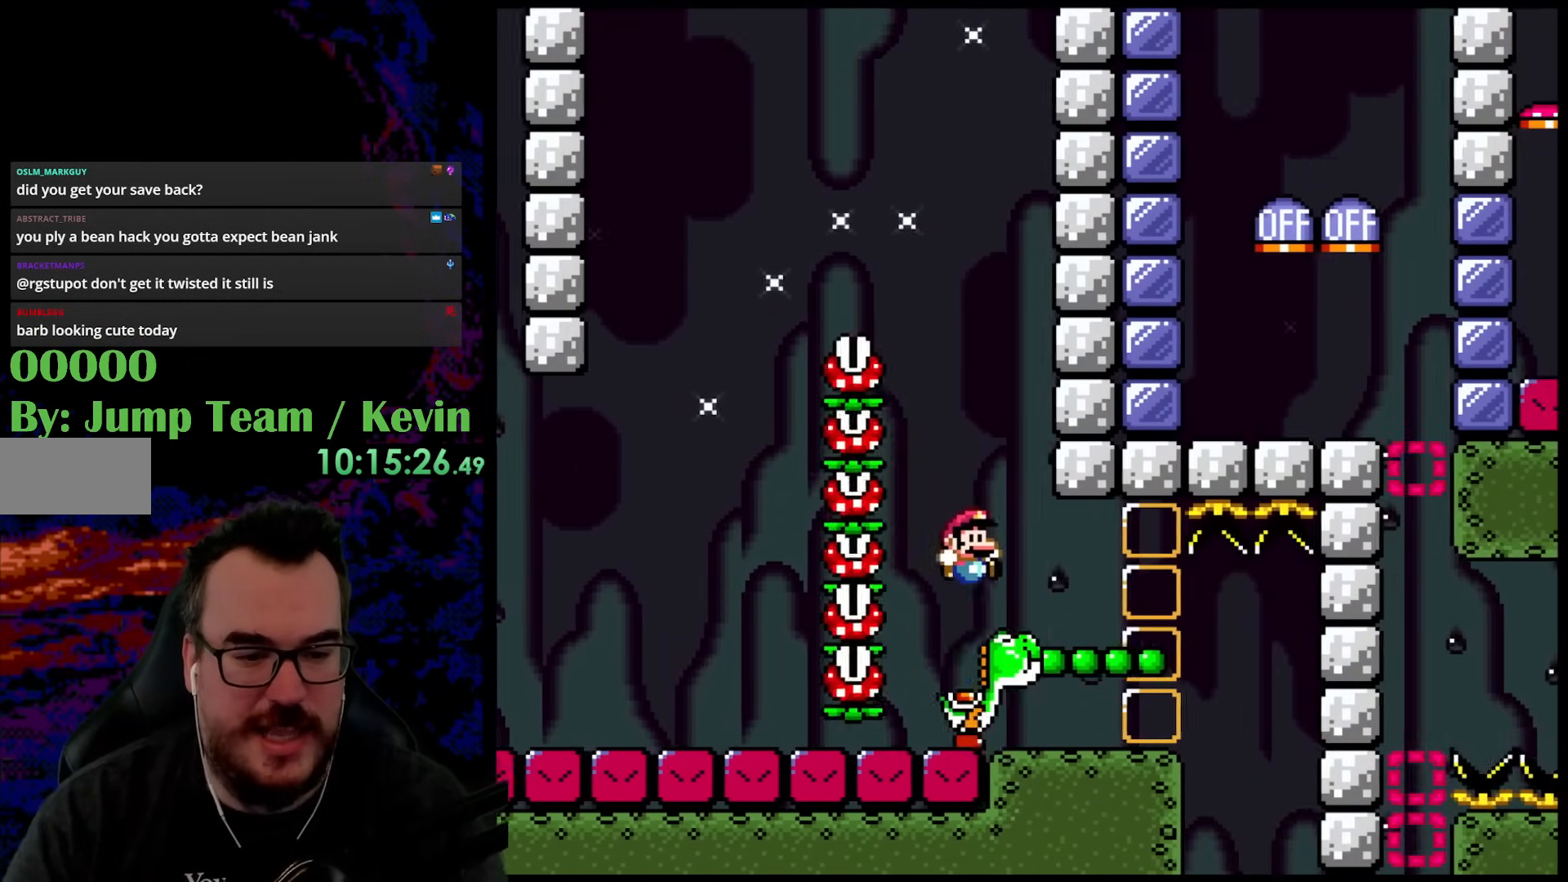
{"buttons": ["Y"], "events": [[433, "DPAD_RIGHT", "up"]]}
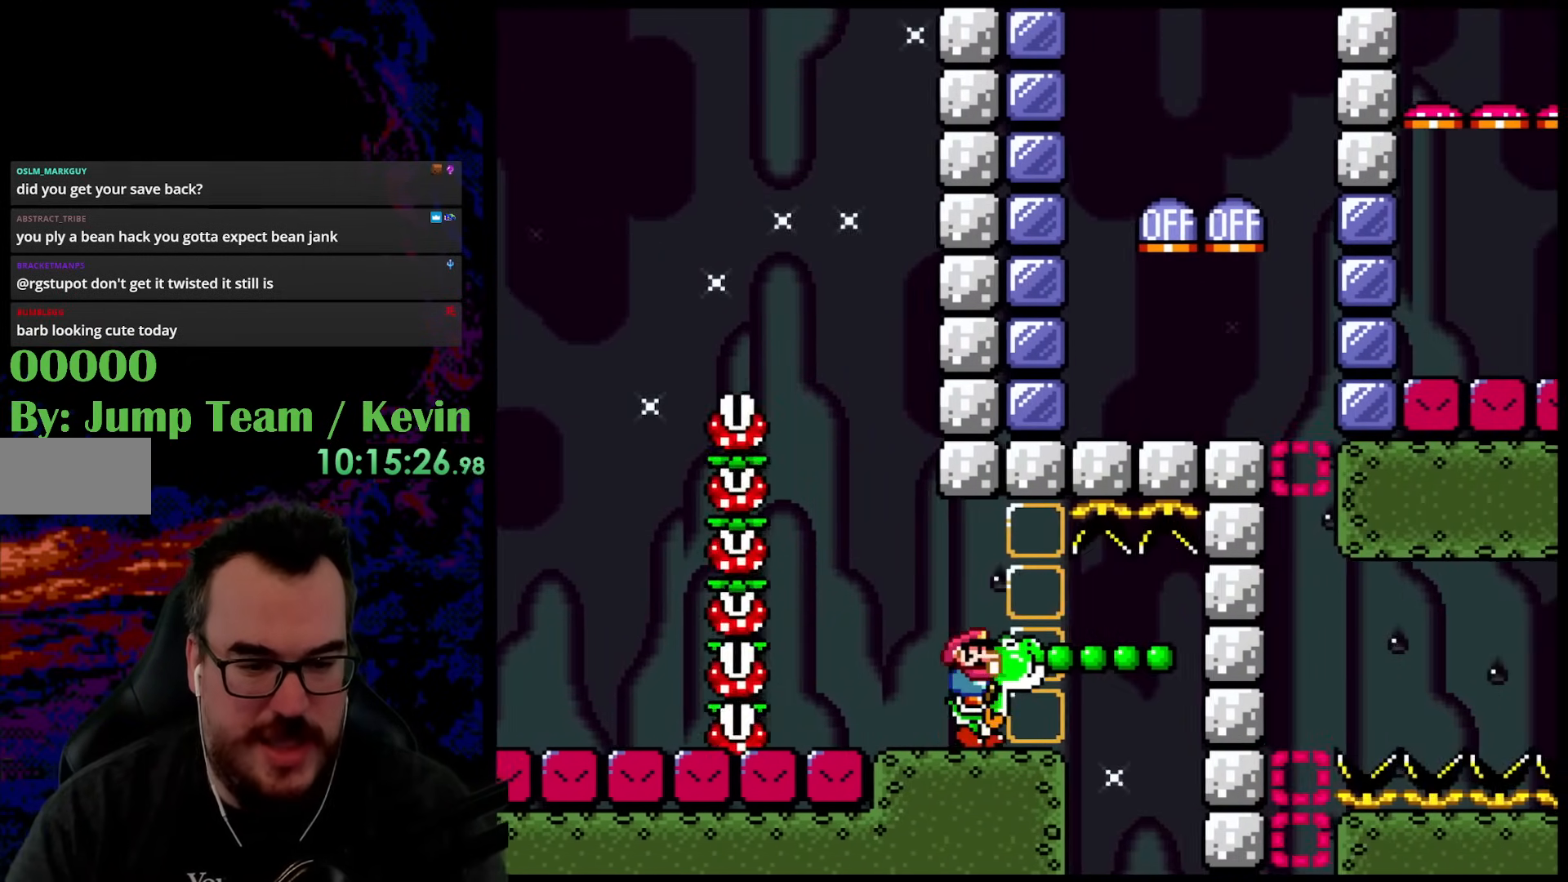
{"buttons": ["DPAD_RIGHT"], "events": [[233, "Y", "up"], [433, "DPAD_RIGHT", "down"]]}
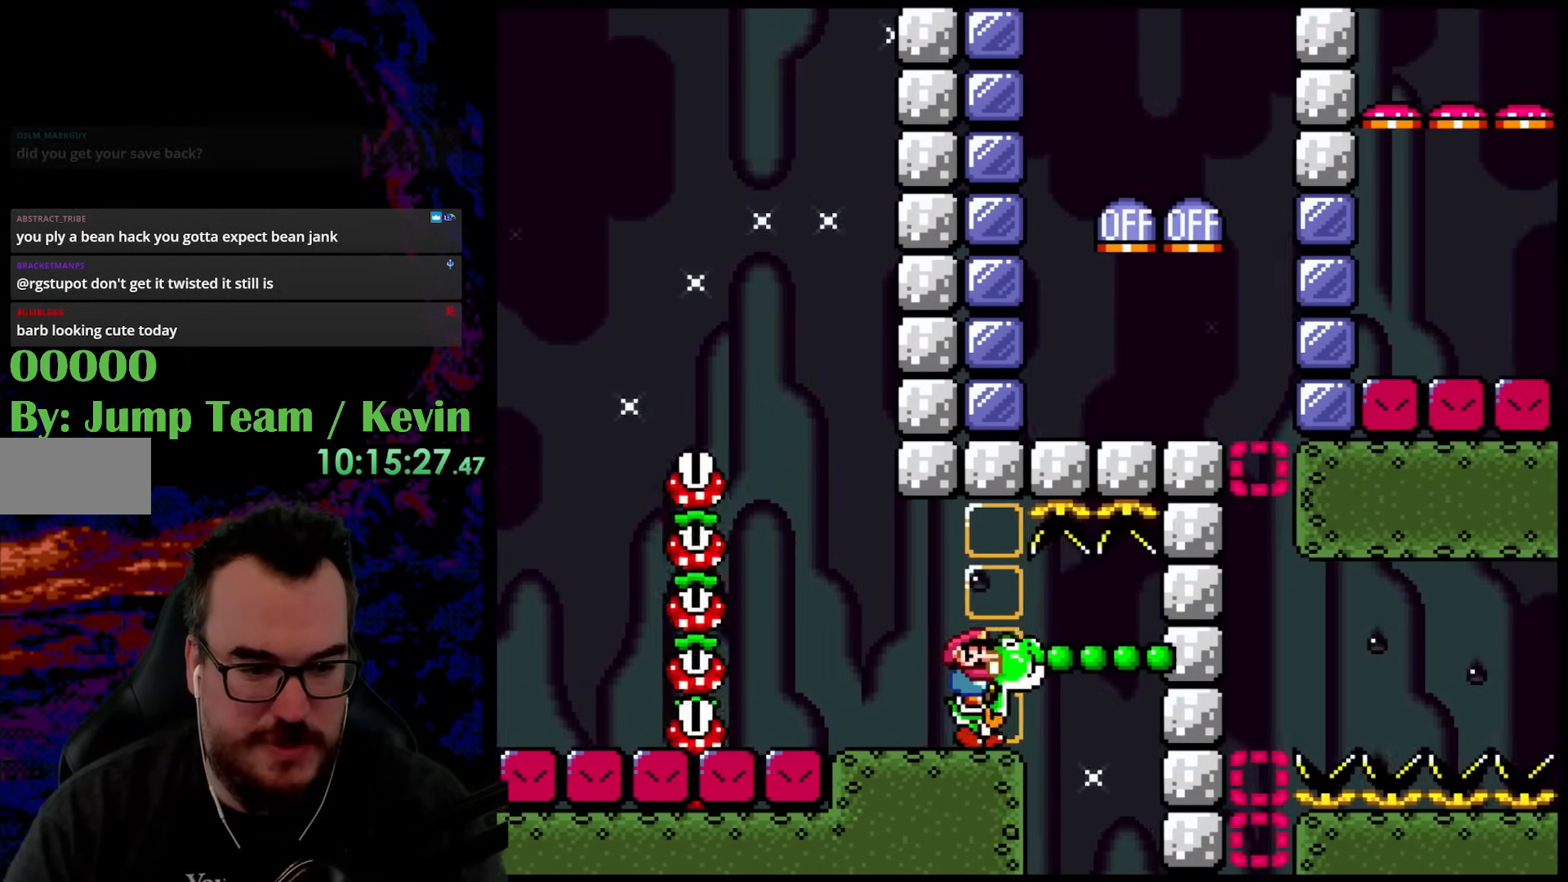
{"buttons": ["DPAD_RIGHT"], "events": [[50, "DPAD_RIGHT", "up"], [267, "A", "down"], [333, "A", "up"], [500, "DPAD_RIGHT", "down"]]}
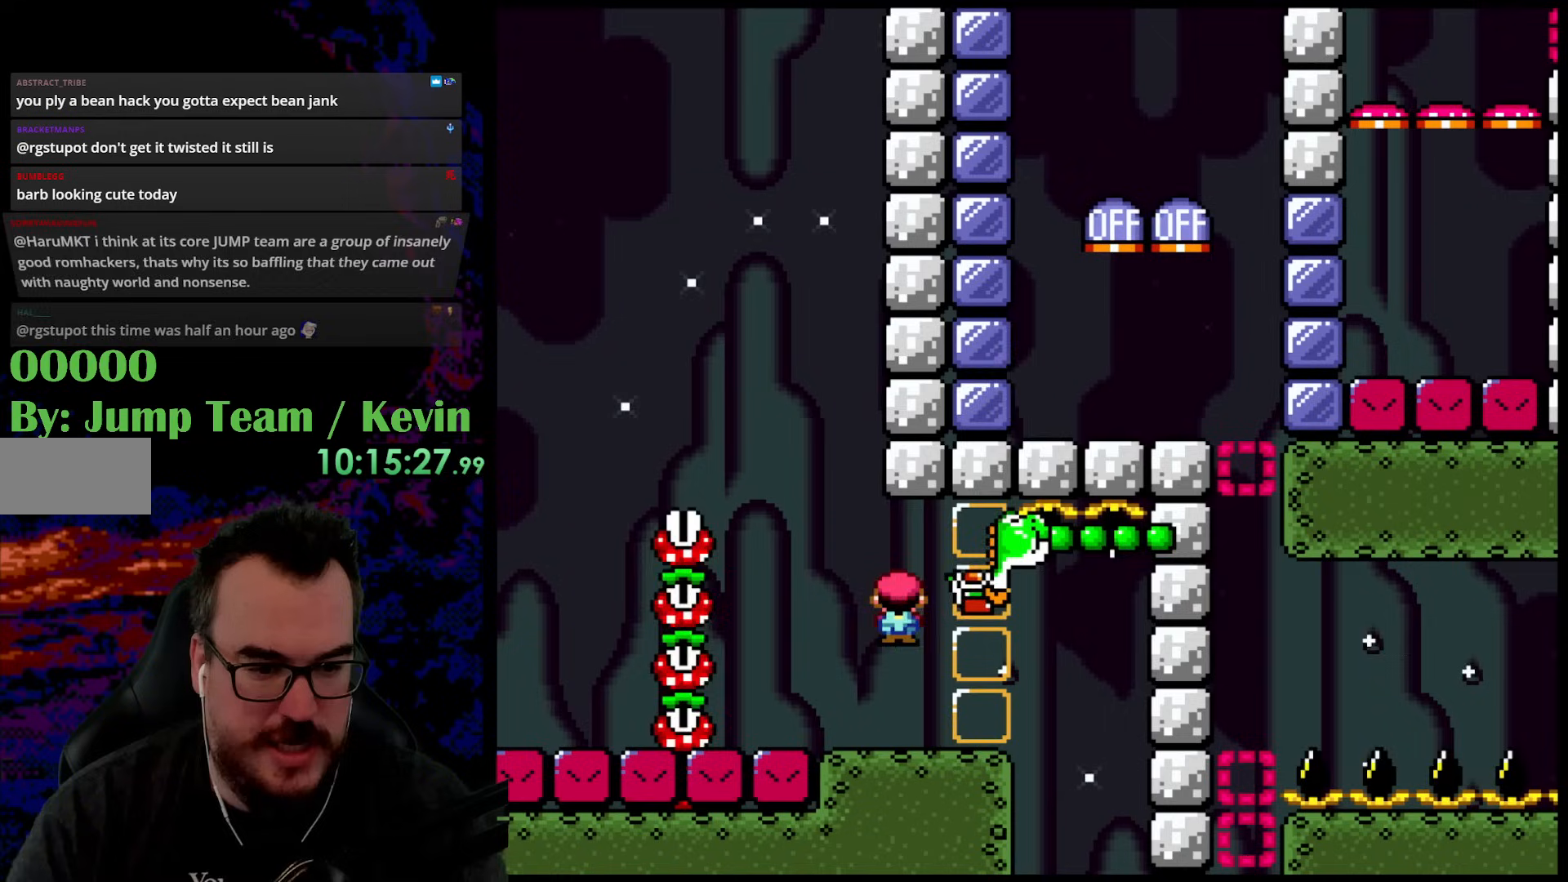
{"buttons": ["Y", "DPAD_RIGHT"], "events": [[117, "Y", "down"]]}
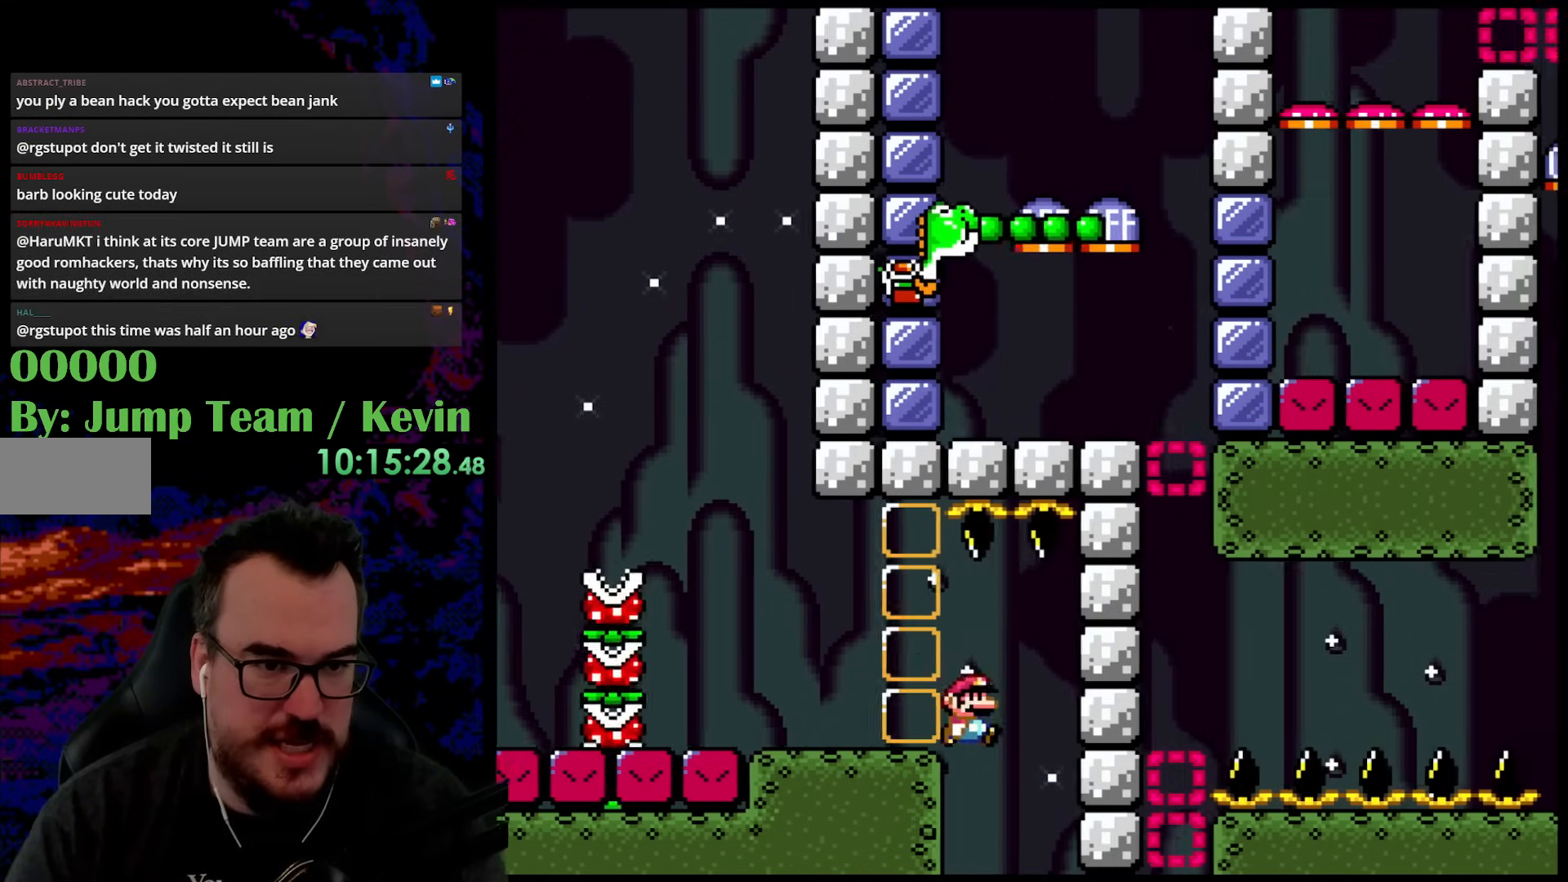
{"buttons": ["Y", "DPAD_RIGHT"], "events": [[50, "DPAD_DOWN", "down"], [50, "DPAD_RIGHT", "up"], [67, "DPAD_DOWN", "up"], [67, "DPAD_LEFT", "down"], [200, "DPAD_LEFT", "up"], [283, "DPAD_RIGHT", "down"]]}
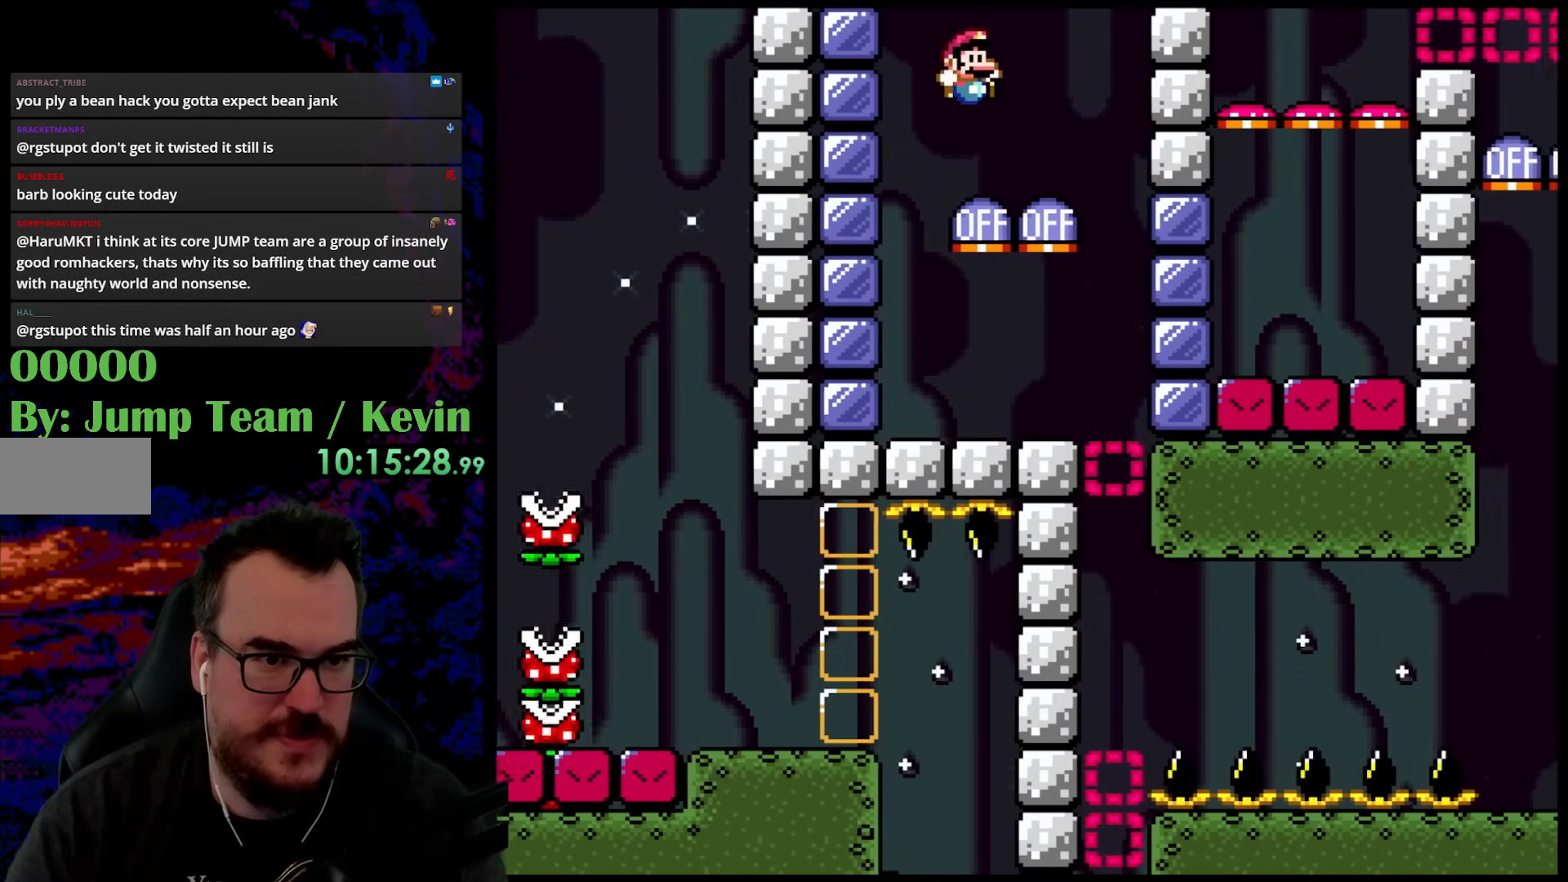
{"buttons": ["B", "Y", "DPAD_LEFT"], "events": [[83, "DPAD_DOWN", "down"], [83, "DPAD_LEFT", "down"], [83, "DPAD_RIGHT", "up"], [117, "DPAD_DOWN", "up"], [450, "B", "down"]]}
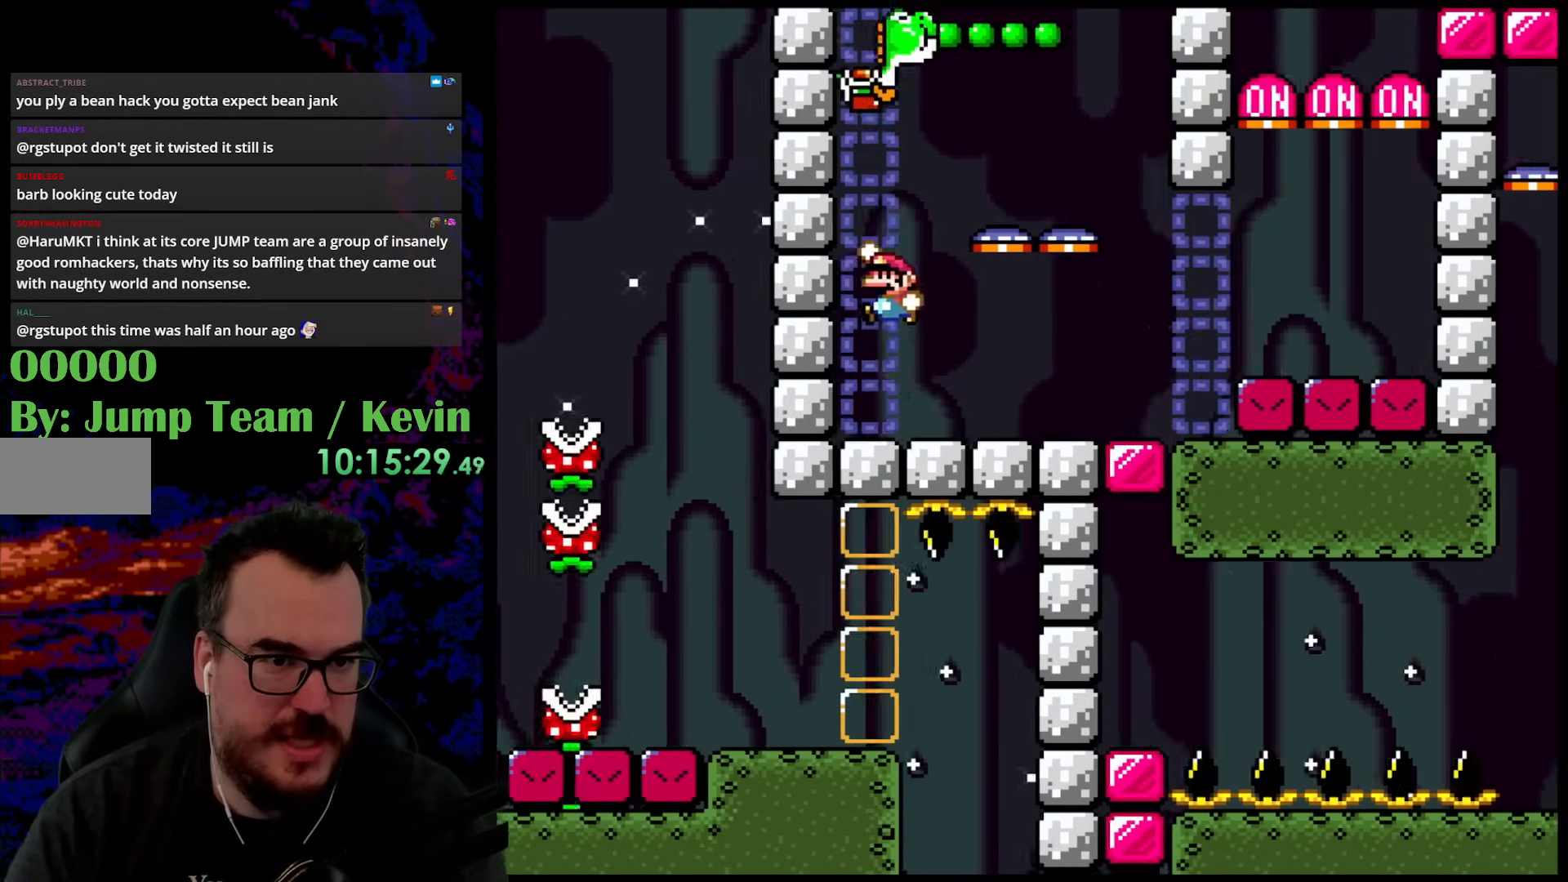
{"buttons": ["Y", "DPAD_RIGHT"], "events": [[83, "B", "up"], [100, "DPAD_LEFT", "up"], [383, "DPAD_RIGHT", "down"]]}
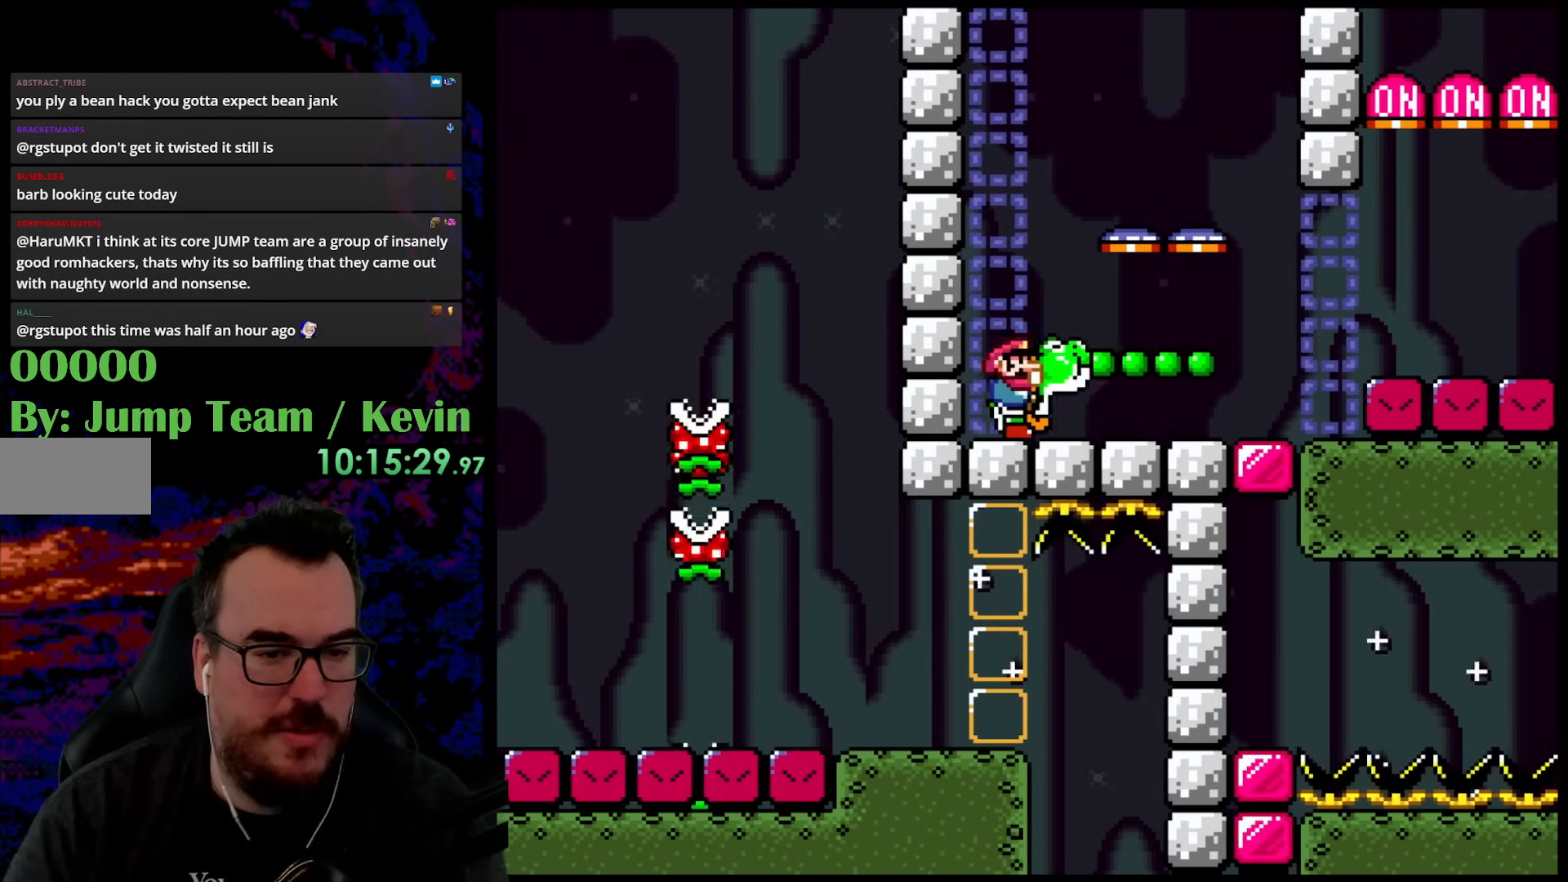
{"buttons": ["Y"], "events": [[333, "DPAD_RIGHT", "up"]]}
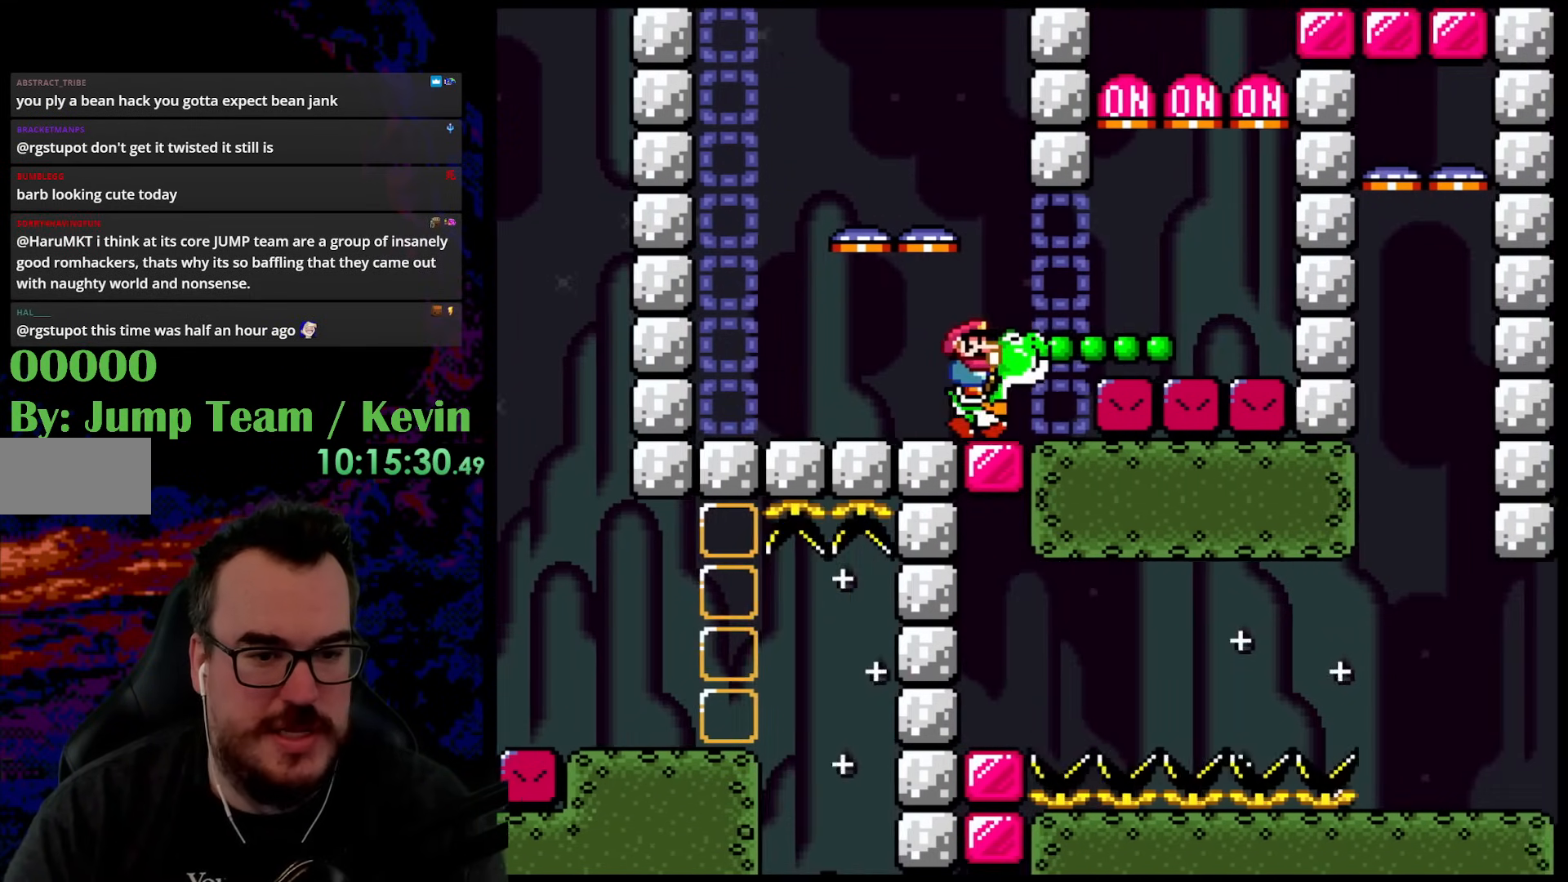
{"buttons": ["Y"], "events": [[117, "DPAD_LEFT", "down"], [333, "DPAD_LEFT", "up"], [333, "DPAD_RIGHT", "down"], [467, "DPAD_RIGHT", "up"]]}
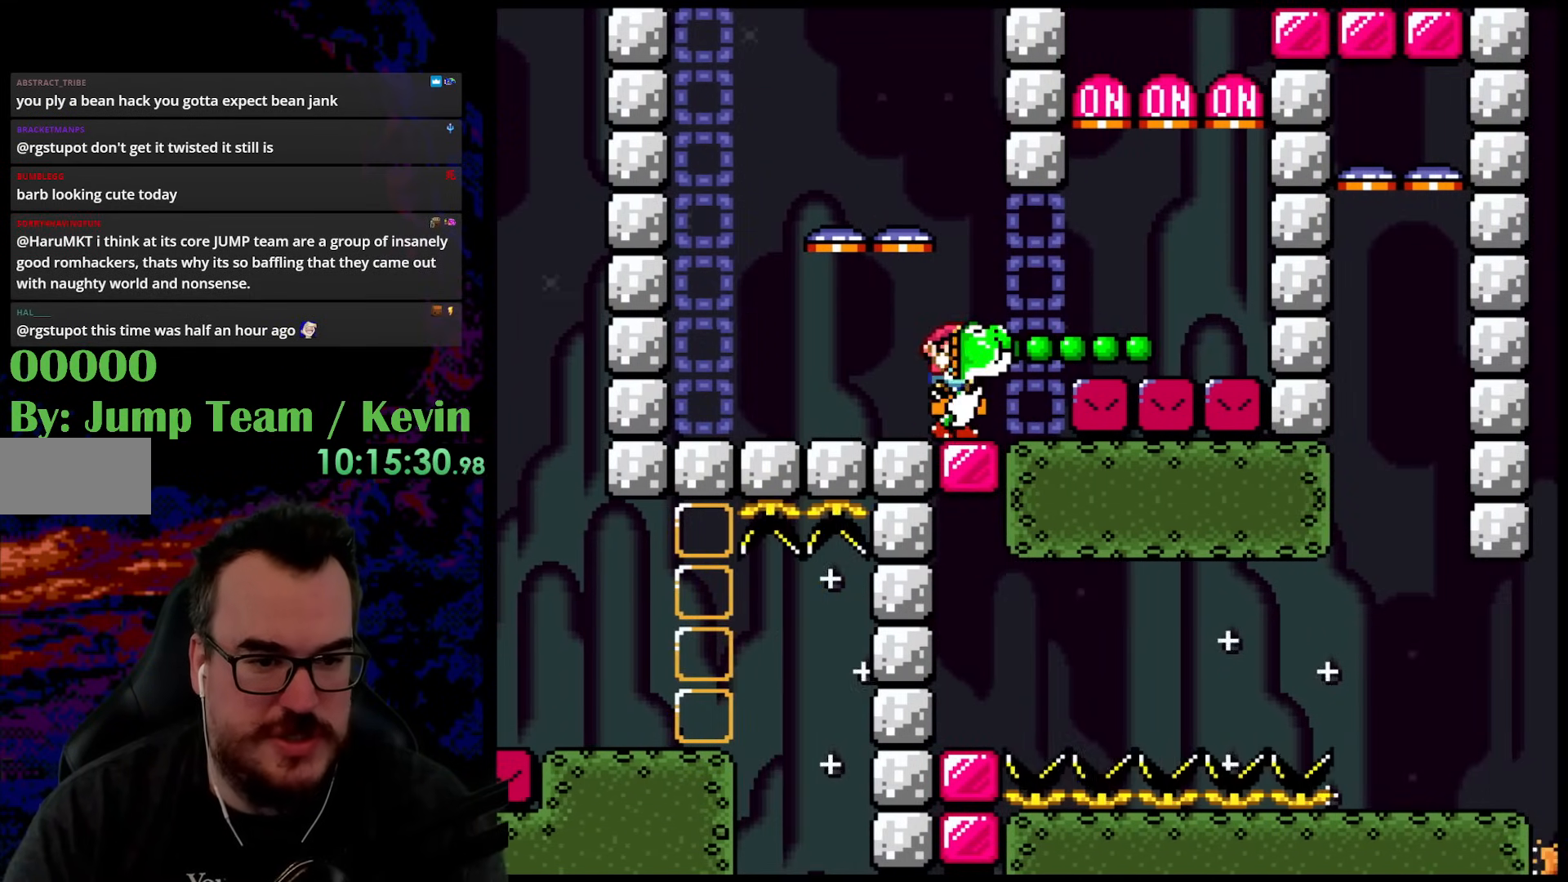
{"buttons": [], "events": [[233, "Y", "up"], [333, "A", "down"], [400, "A", "up"]]}
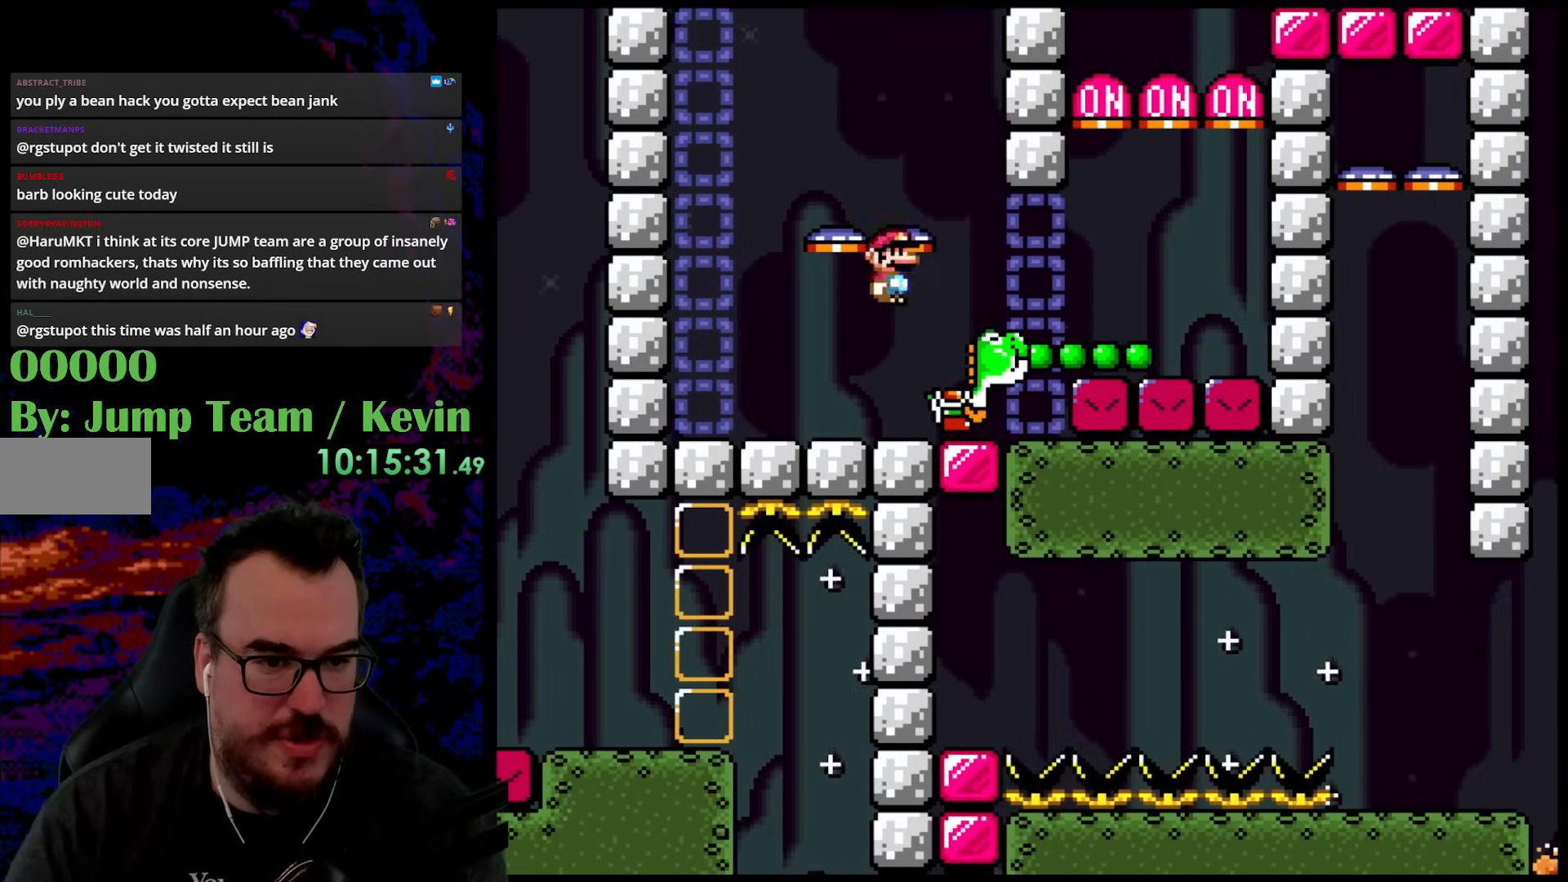
{"buttons": ["Y", "DPAD_RIGHT"], "events": [[117, "Y", "down"], [133, "DPAD_RIGHT", "down"], [350, "B", "down"], [450, "B", "up"]]}
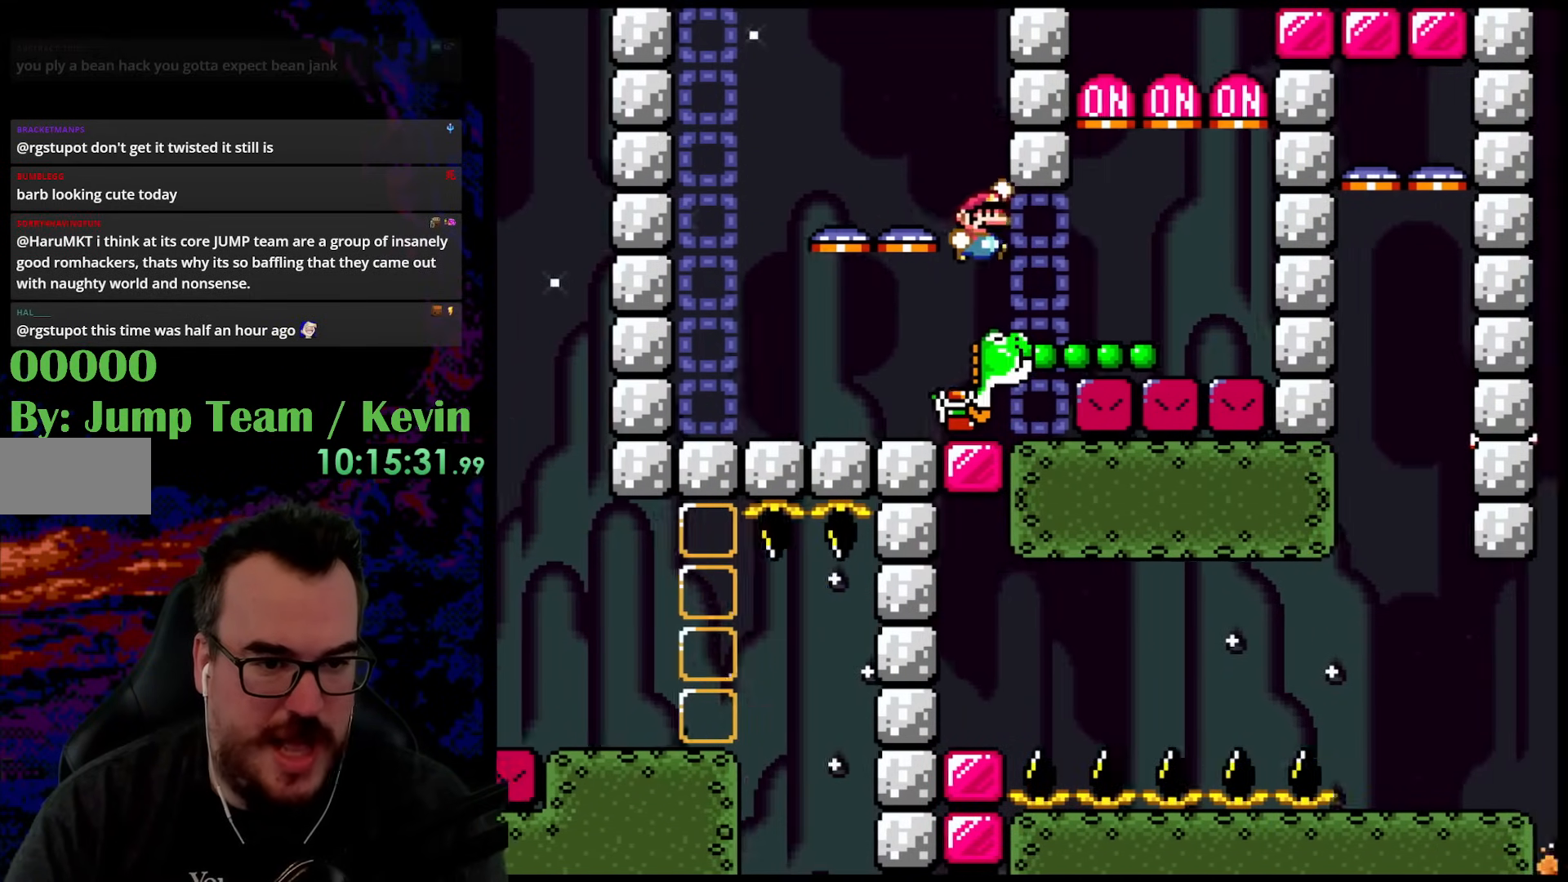
{"buttons": ["B", "Y", "DPAD_UP", "DPAD_RIGHT"], "events": [[150, "DPAD_UP", "down"], [167, "DPAD_RIGHT", "up"], [183, "DPAD_LEFT", "down"], [267, "DPAD_LEFT", "up"], [283, "DPAD_RIGHT", "down"], [350, "B", "down"]]}
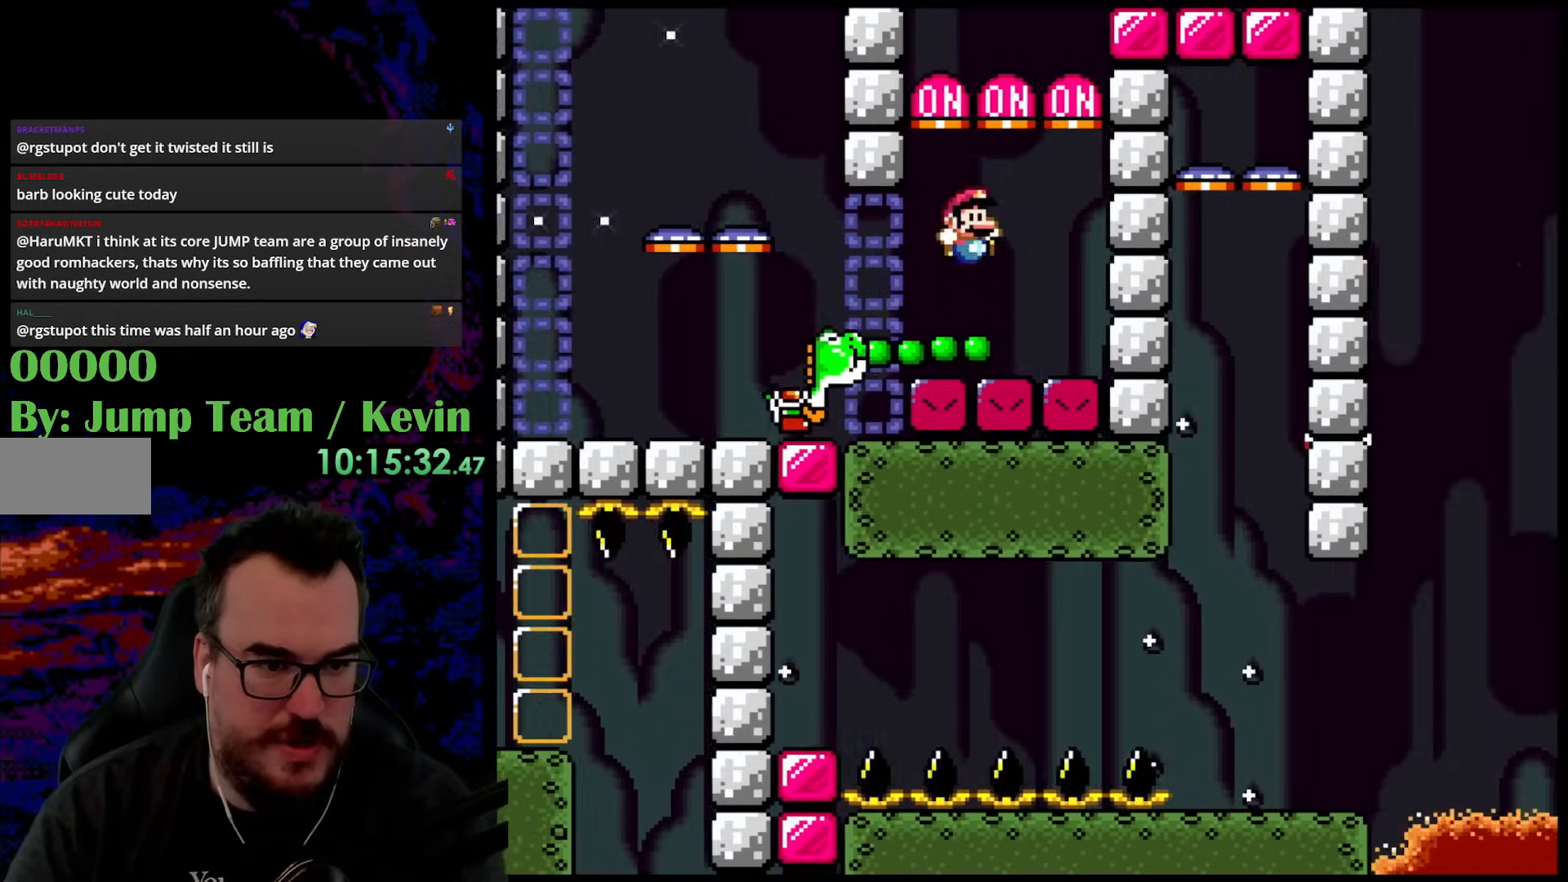
{"buttons": ["Y", "DPAD_RIGHT"], "events": [[383, "B", "up"], [500, "DPAD_UP", "up"]]}
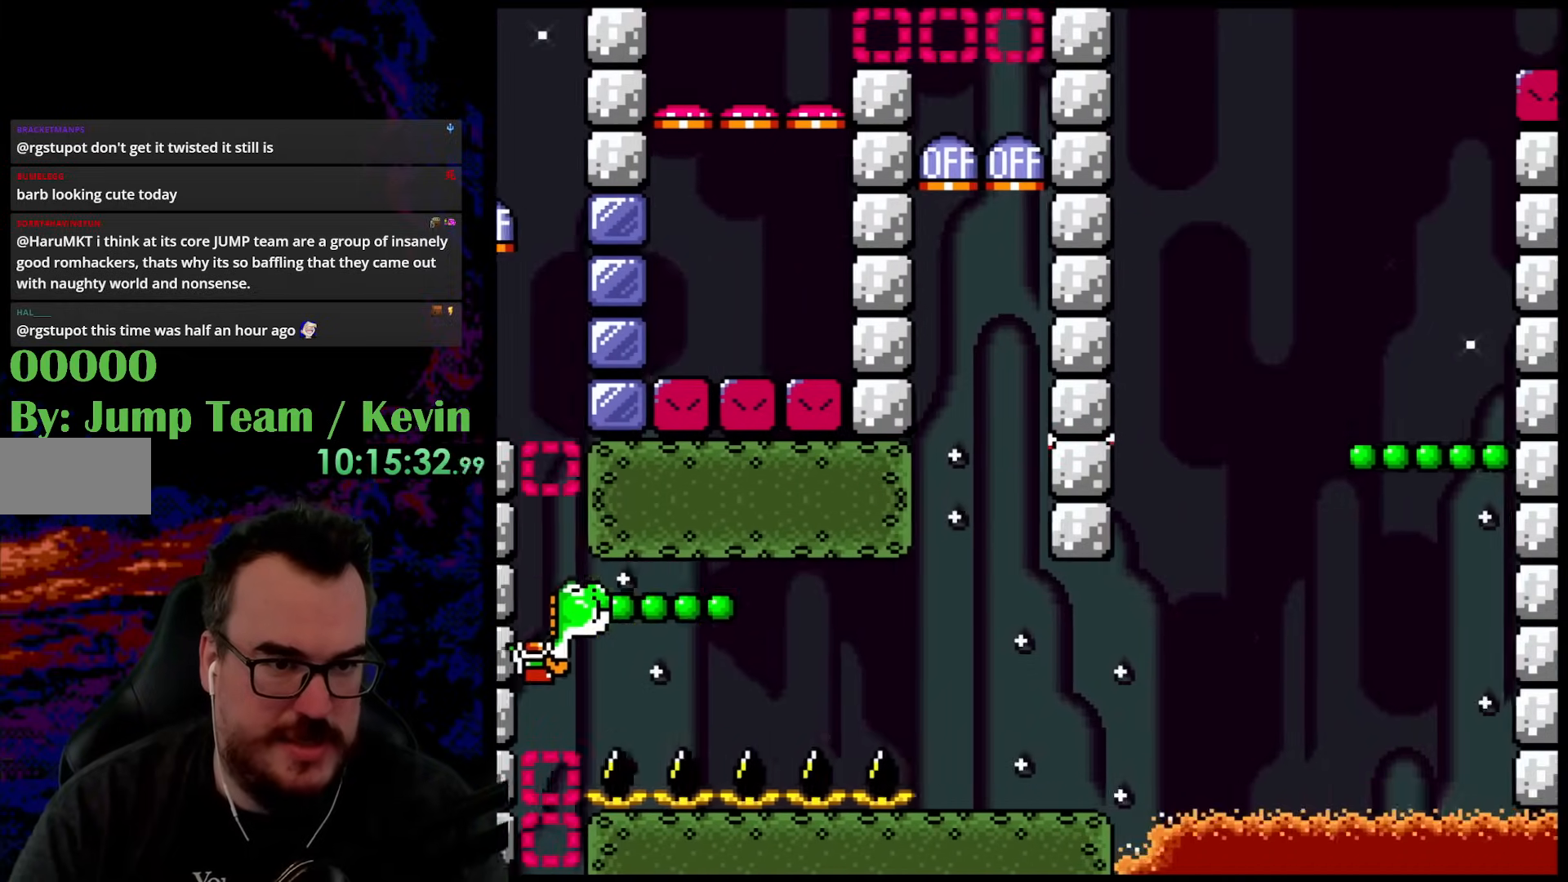
{"buttons": ["X", "DPAD_RIGHT"], "events": [[17, "DPAD_LEFT", "down"], [17, "DPAD_RIGHT", "up"], [217, "DPAD_LEFT", "up"], [300, "Y", "up"], [350, "X", "down"], [367, "DPAD_RIGHT", "down"]]}